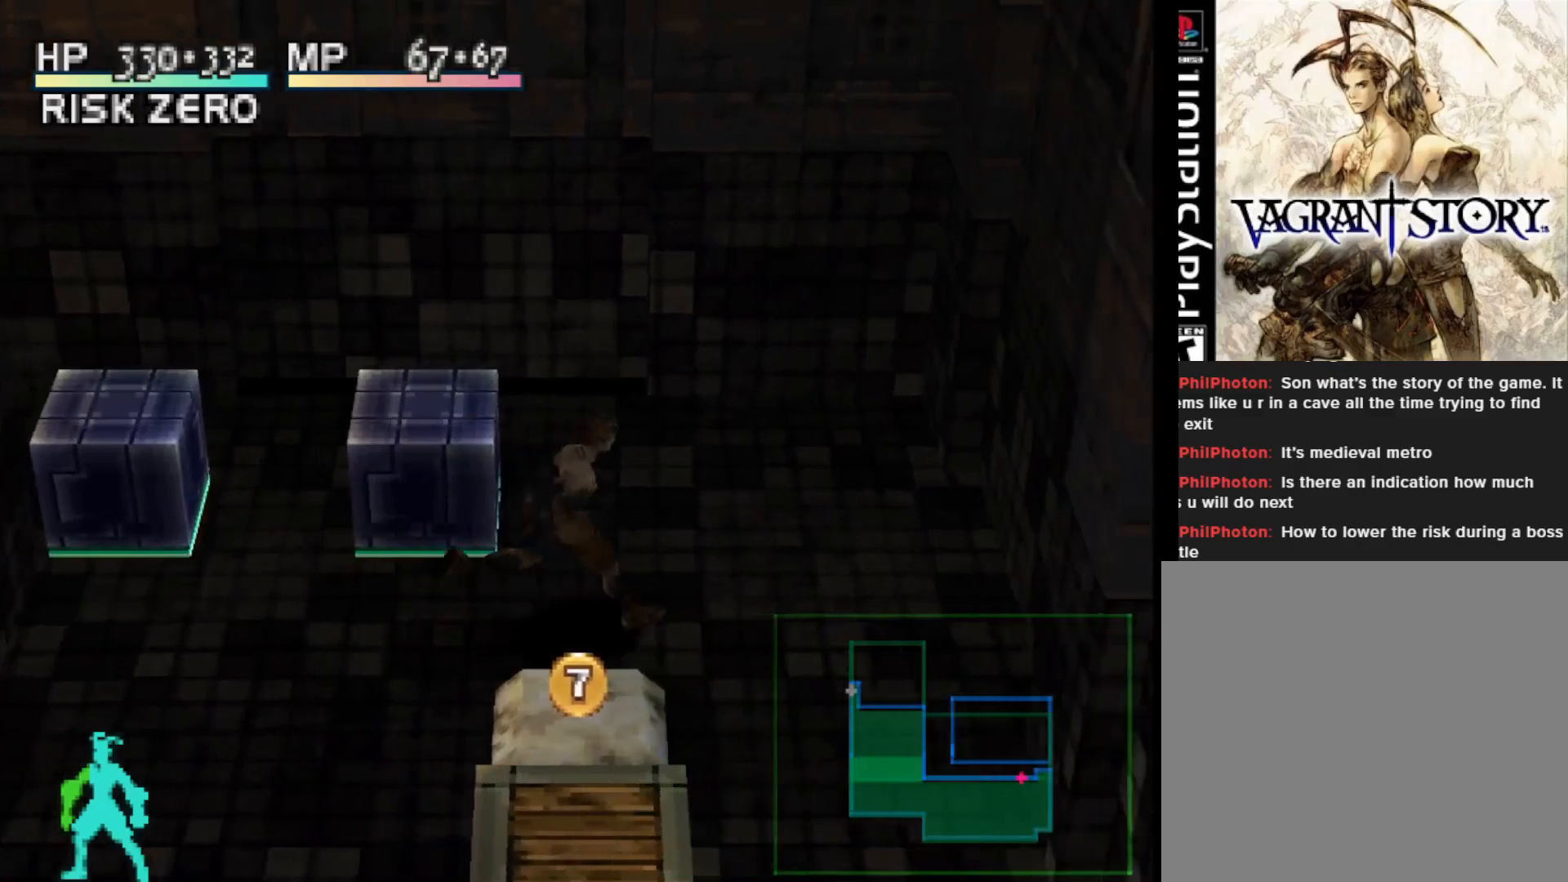
Gameplay with a controller (PlayStation layout); each line is a JSON object with the inputs held at the frame after it. "events" lists button and stick changes between this image and that frame as [ms after this image, input, new state], when the widget could be followed in between. Not read: left_stick.
{"buttons": [], "right_stick": "center", "events": [[333, "DPAD_RIGHT", "up"]]}
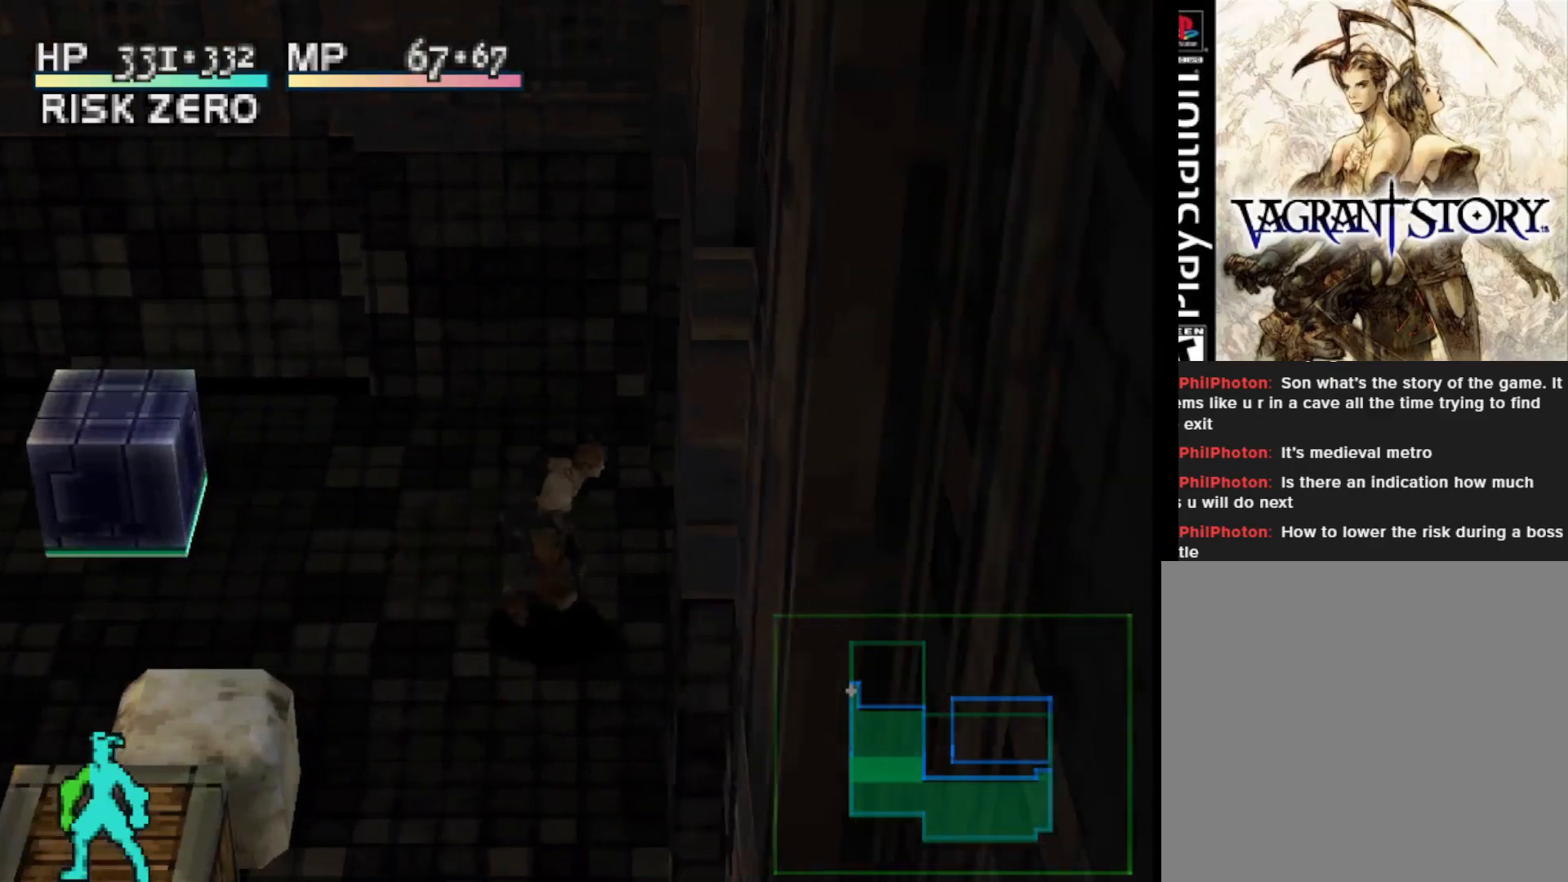
{"buttons": ["L1"], "right_stick": "center", "events": [[283, "L1", "down"]]}
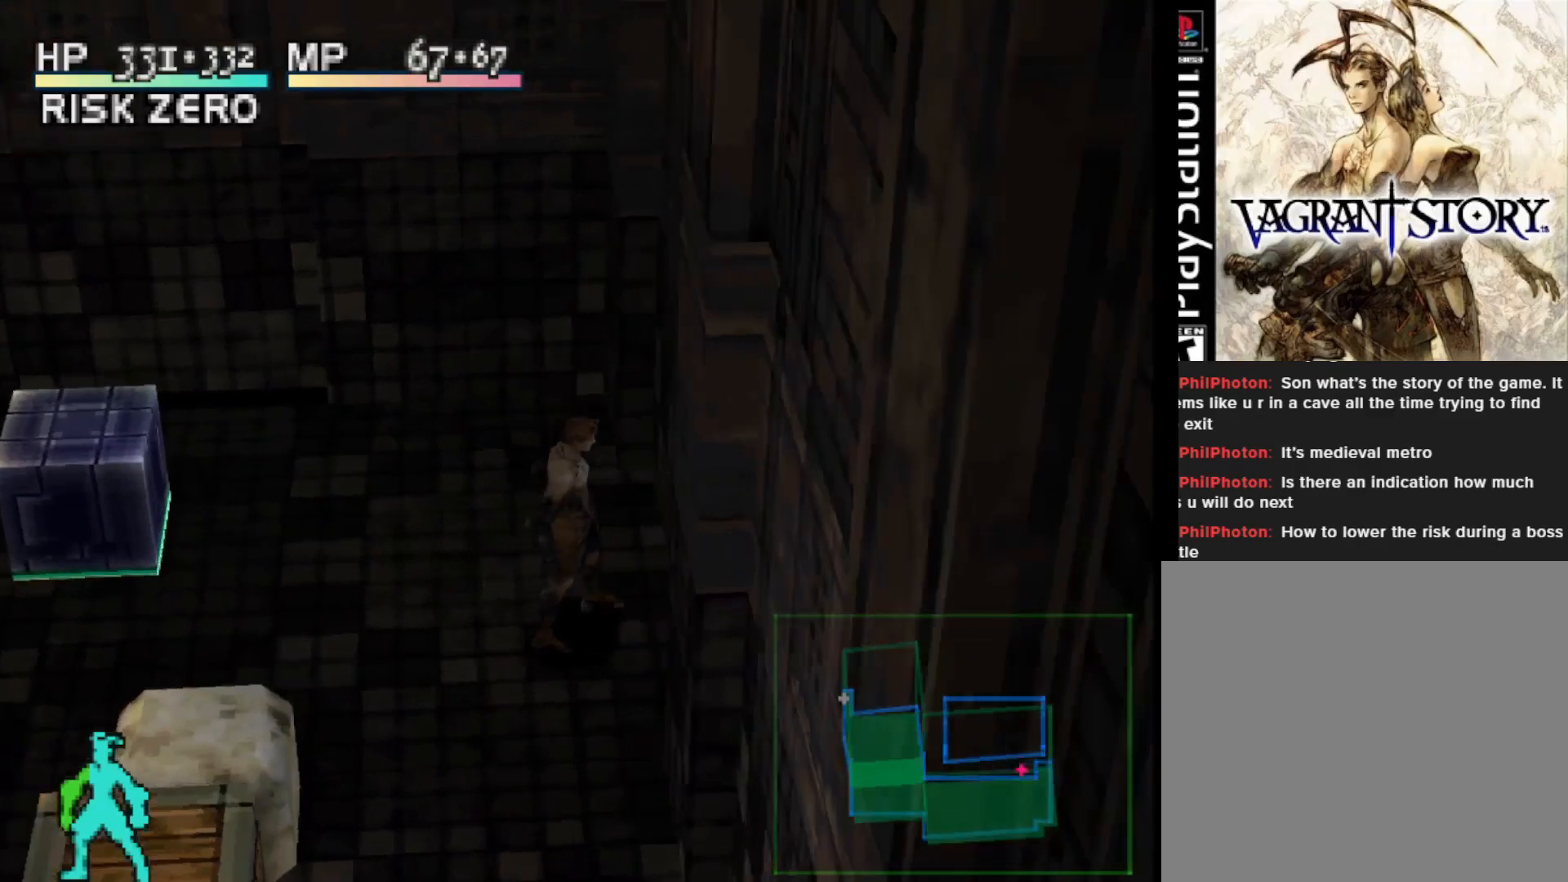
{"buttons": [], "right_stick": "center", "events": [[150, "L1", "up"]]}
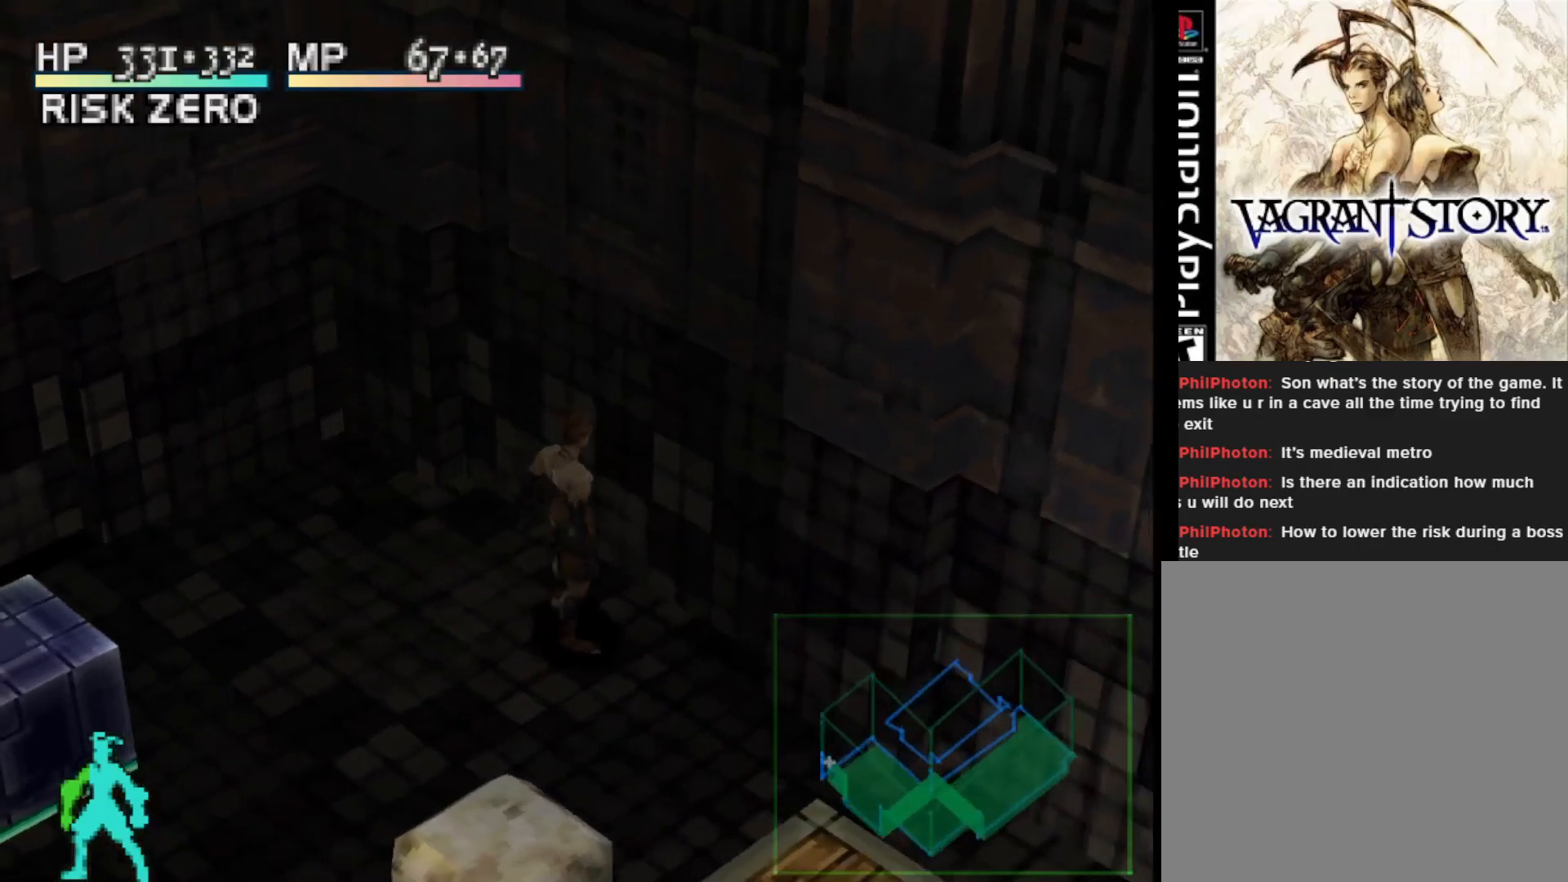
{"buttons": ["R1"], "right_stick": "center", "events": [[217, "R1", "down"]]}
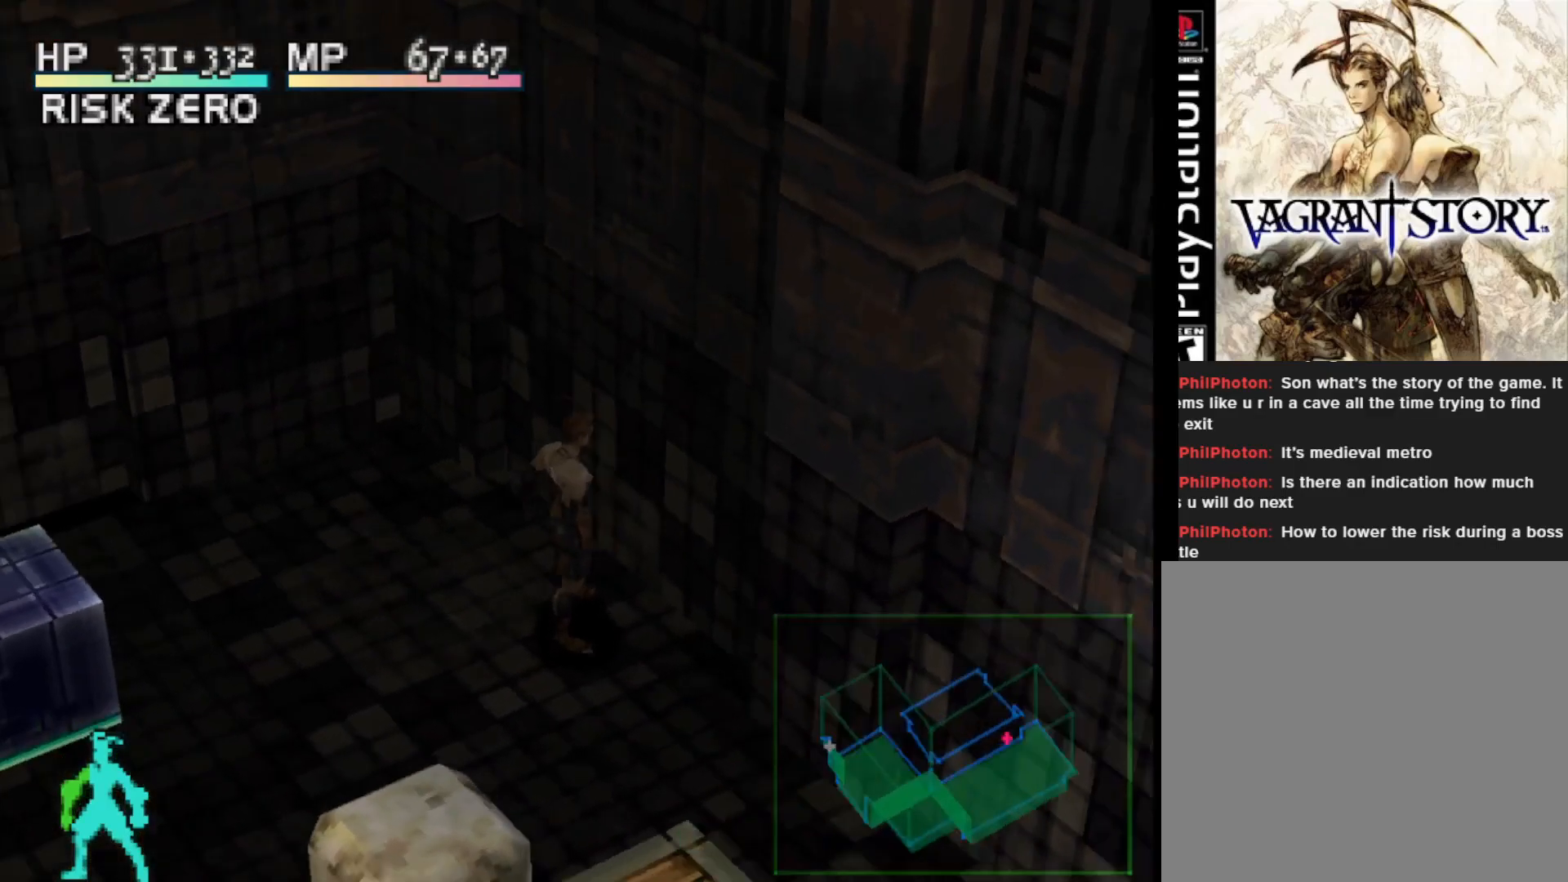
{"buttons": ["DPAD_LEFT"], "right_stick": "center", "events": [[17, "R1", "up"], [117, "DPAD_LEFT", "down"]]}
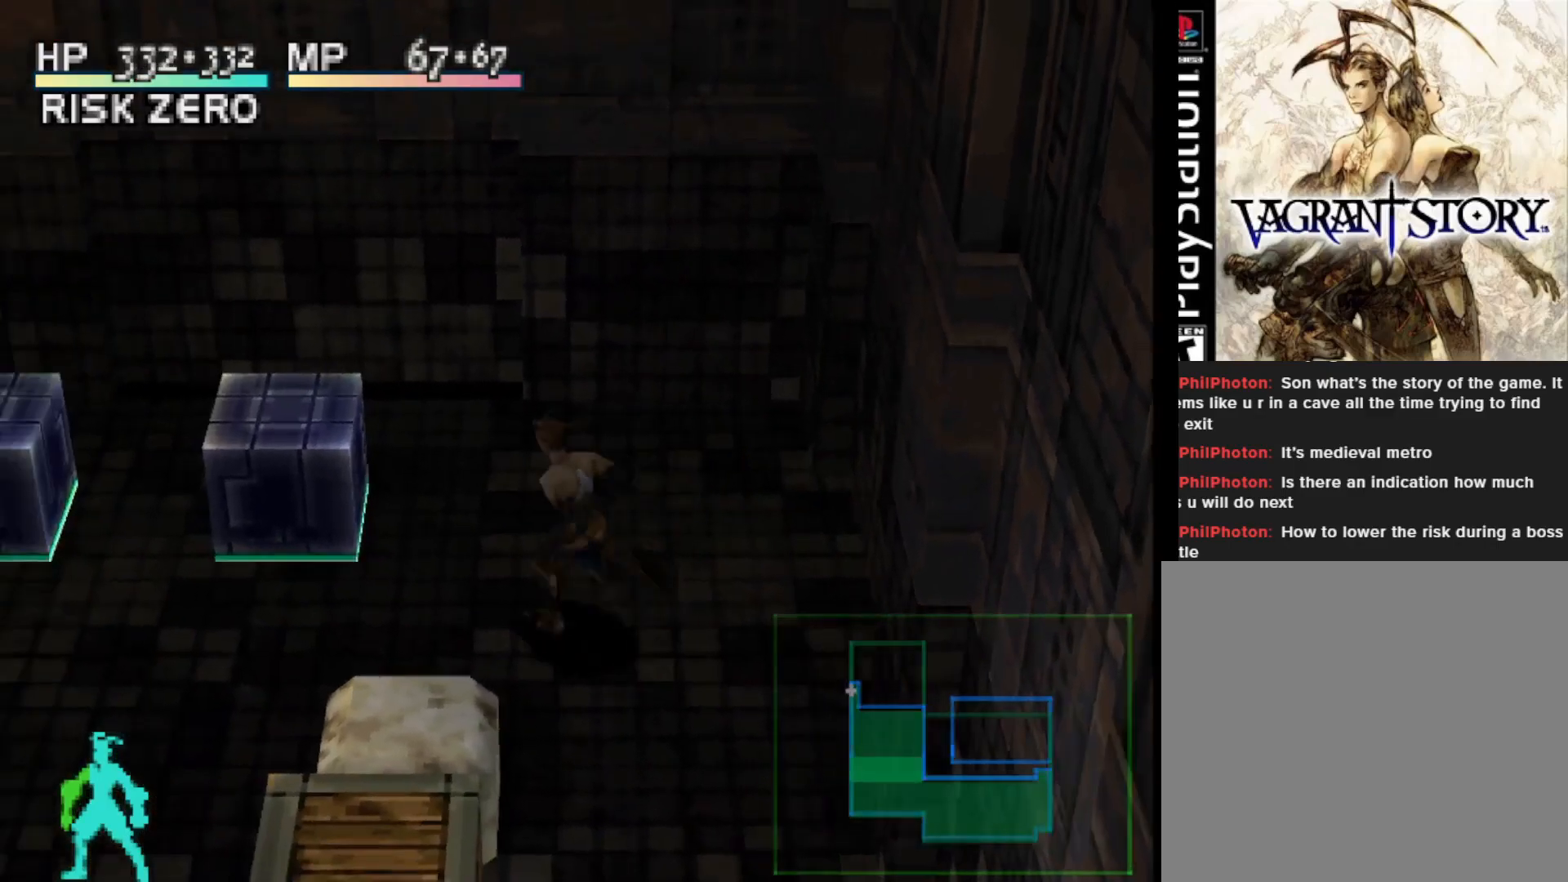
{"buttons": [], "right_stick": "center", "events": [[317, "DPAD_LEFT", "up"]]}
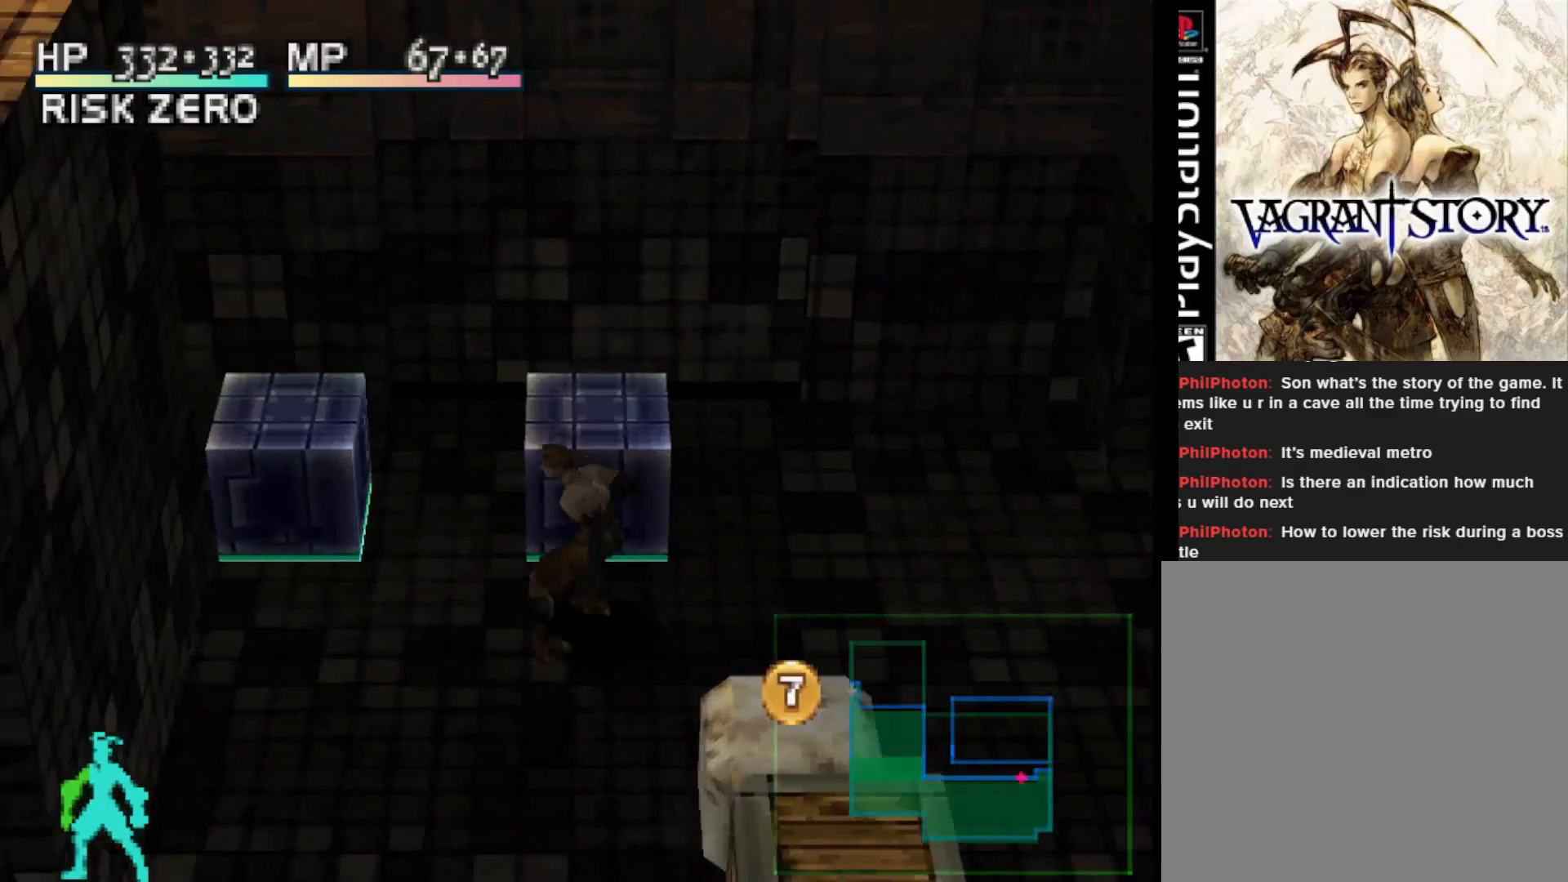
{"buttons": ["DPAD_DOWN"], "right_stick": "center", "events": [[383, "DPAD_DOWN", "down"]]}
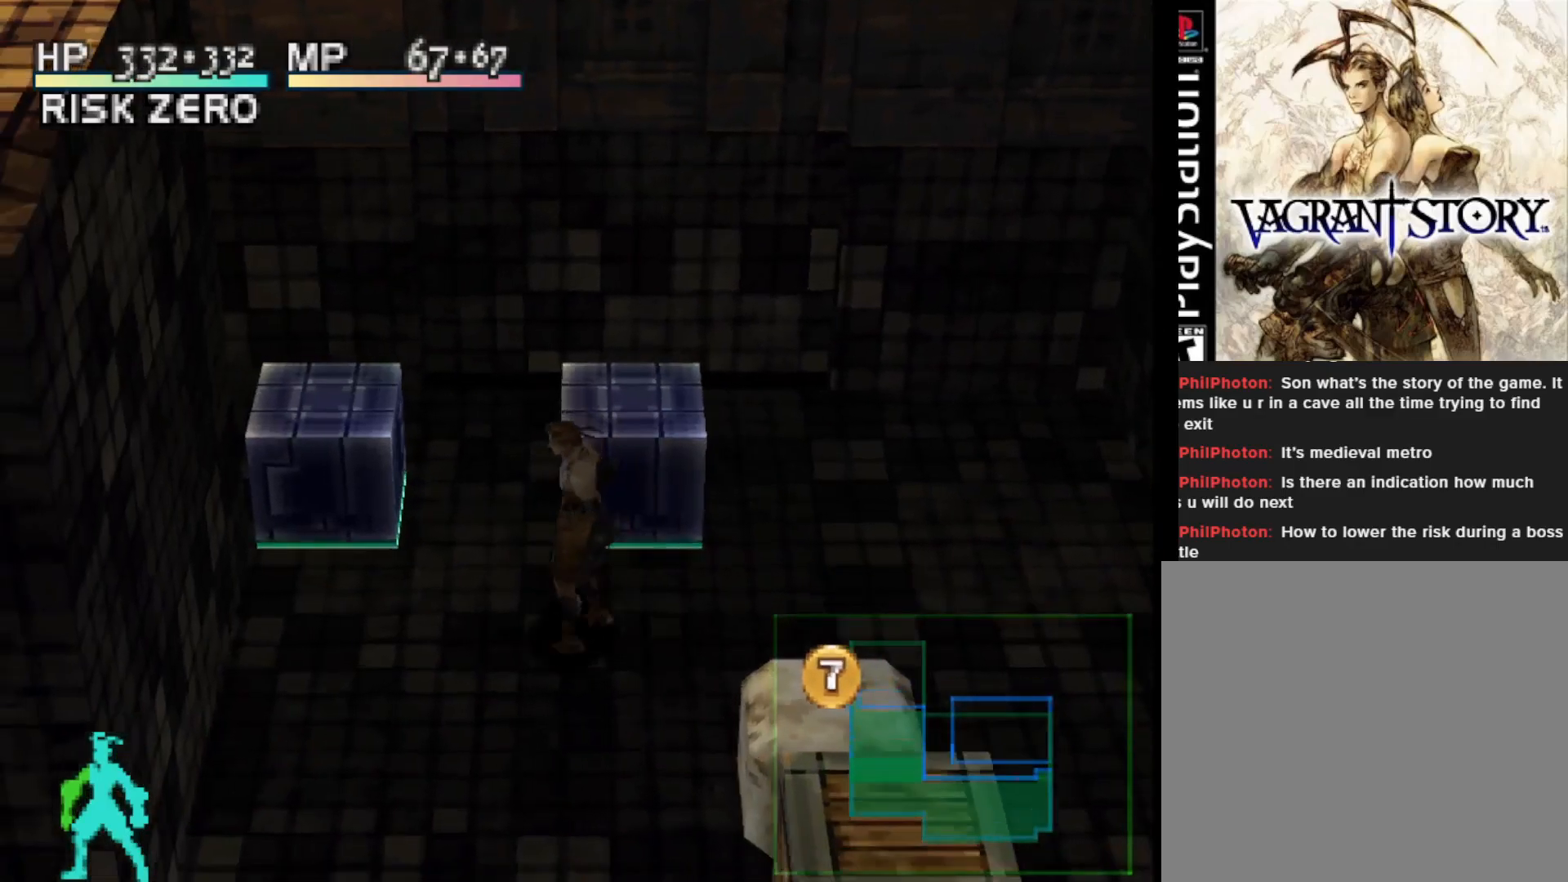
{"buttons": [], "right_stick": "center", "events": [[450, "DPAD_DOWN", "up"]]}
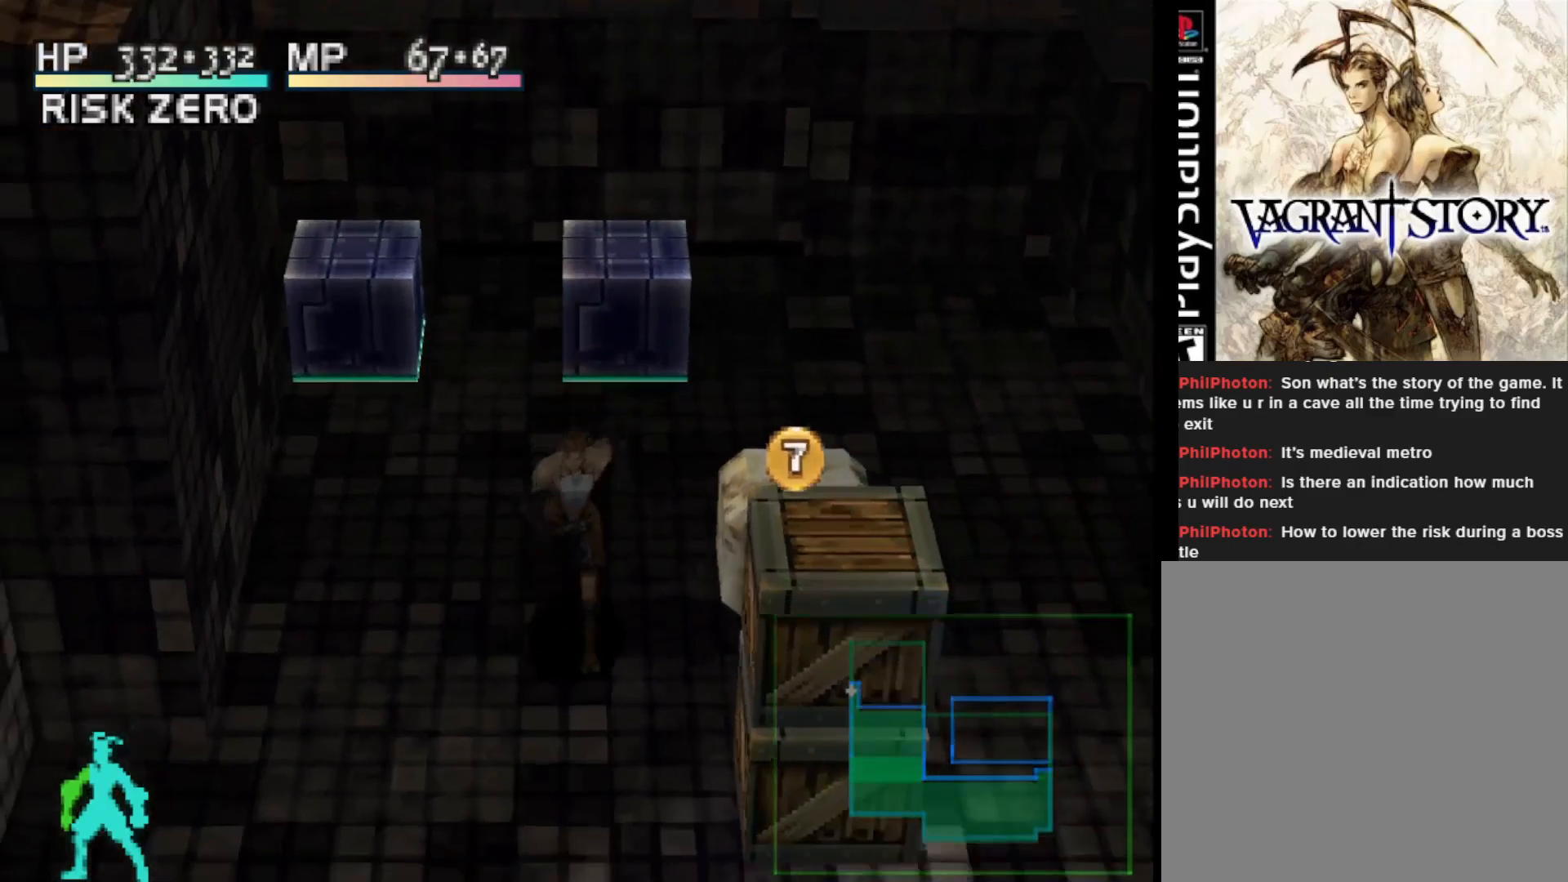
{"buttons": [], "right_stick": "center", "events": []}
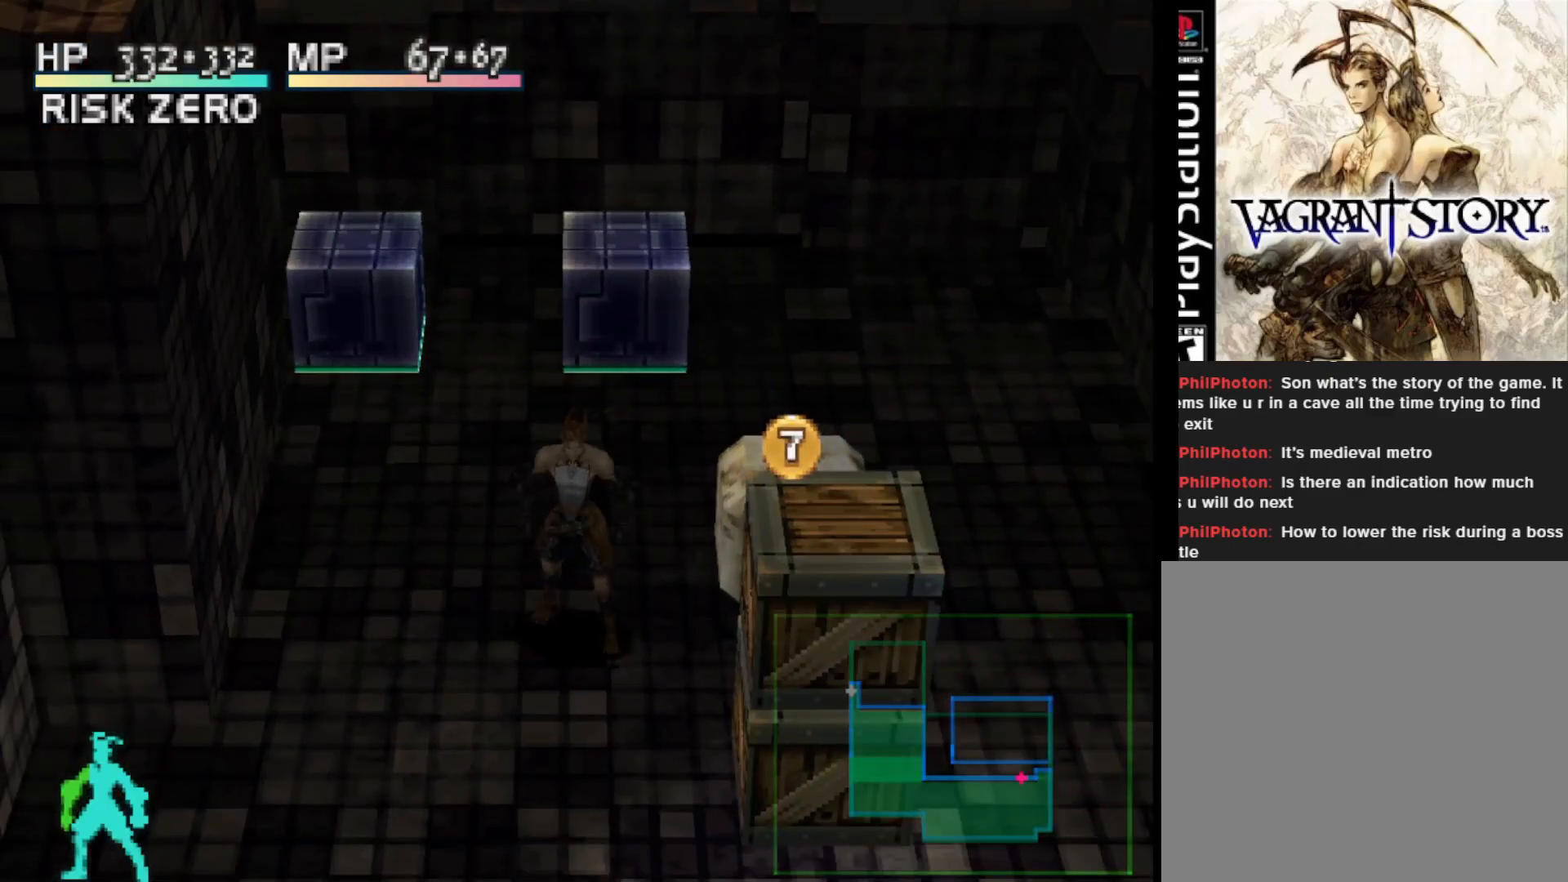
{"buttons": [], "right_stick": "center", "events": []}
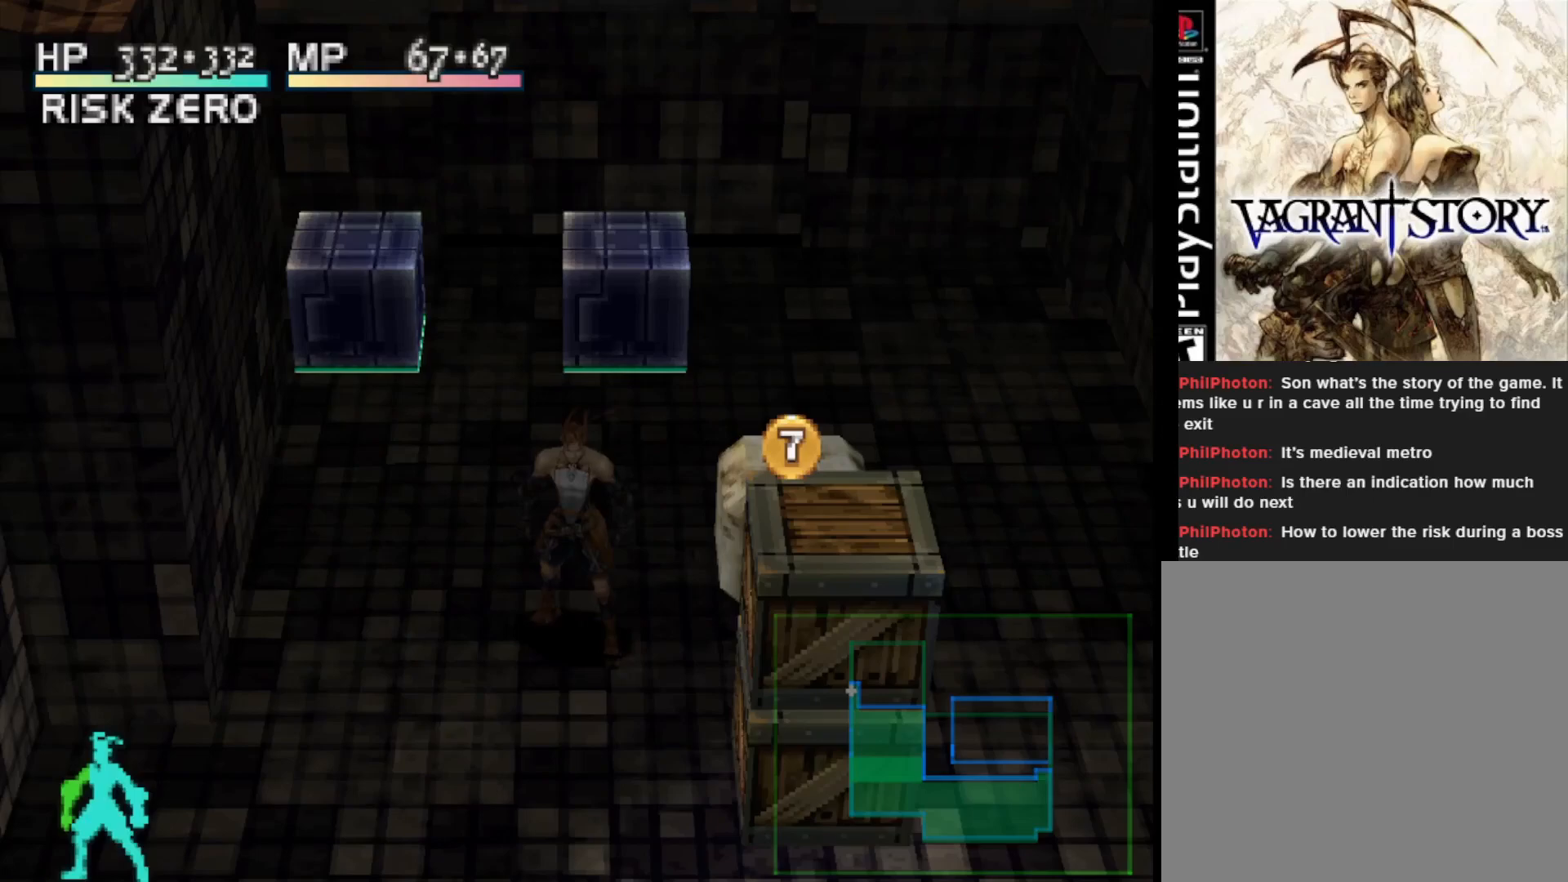
{"buttons": [], "right_stick": "center", "events": []}
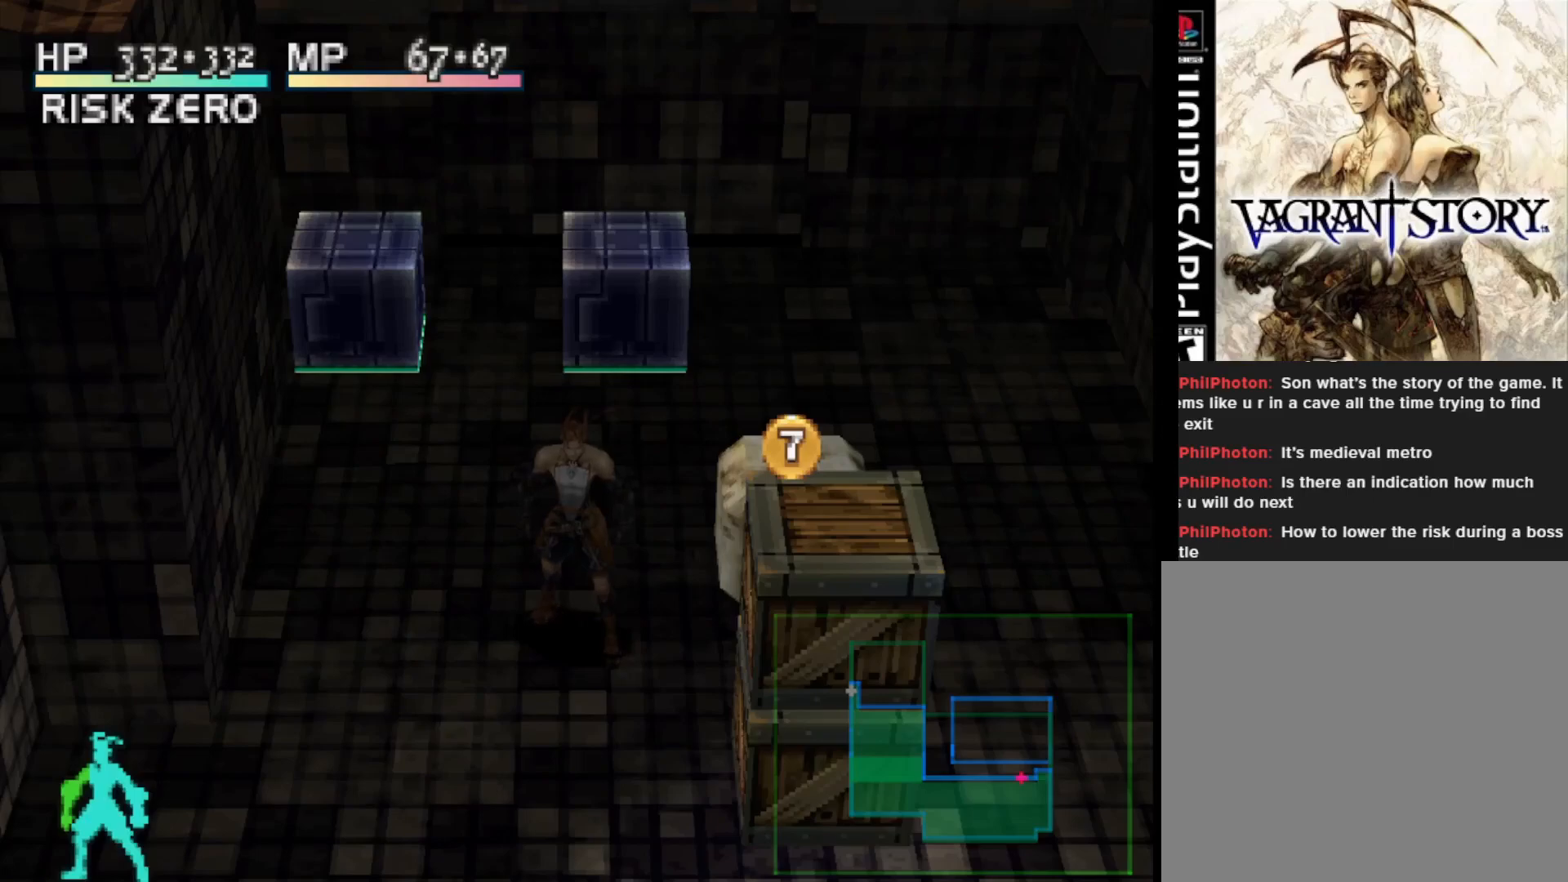
{"buttons": ["R1"], "right_stick": "center", "events": [[350, "R1", "down"]]}
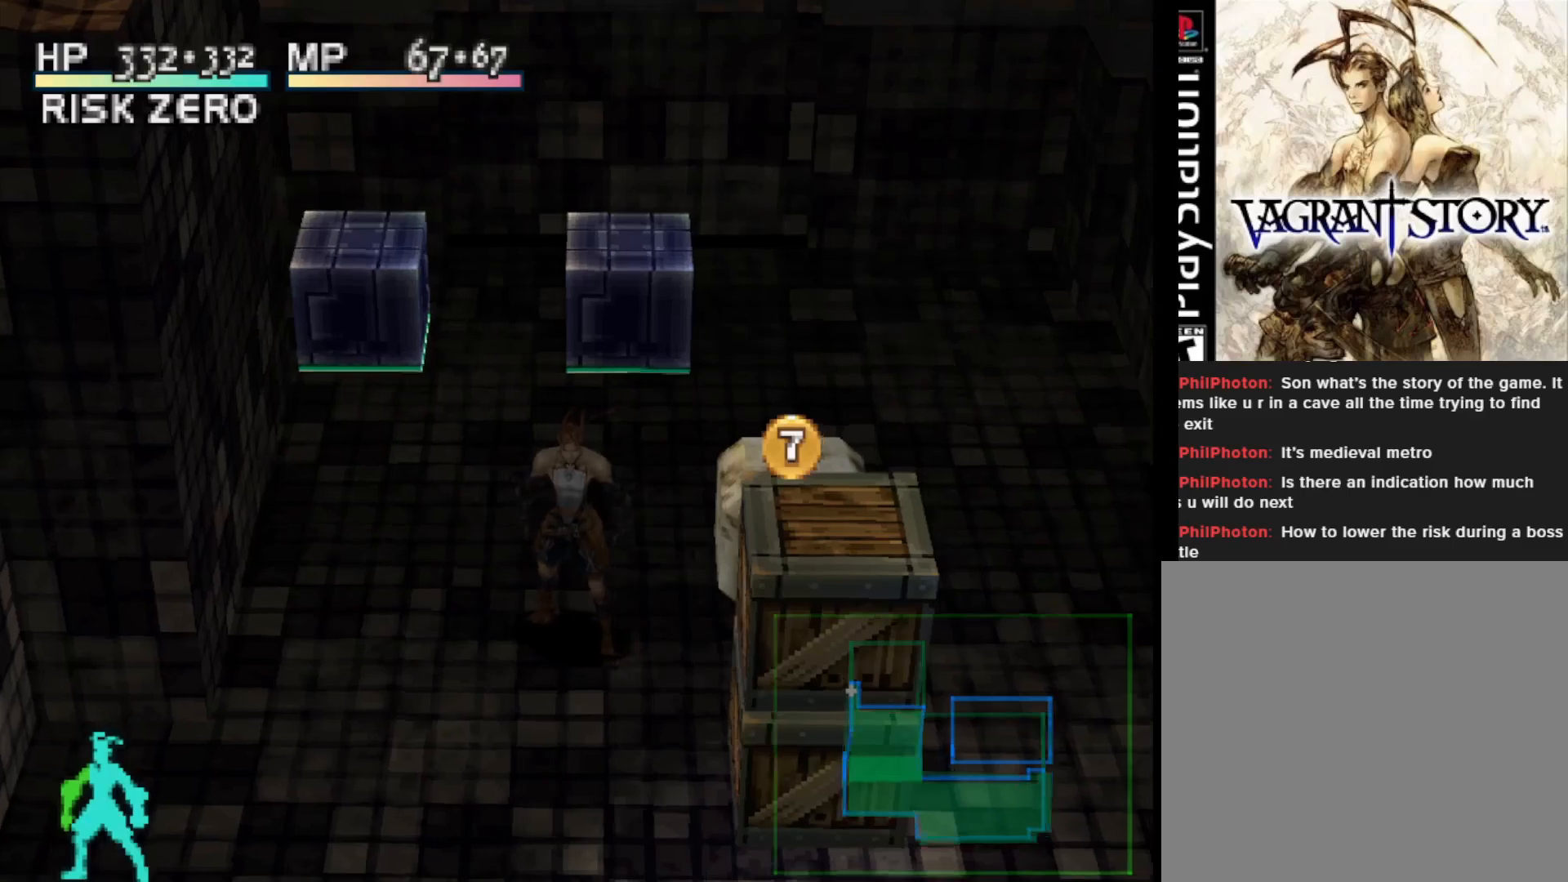
{"buttons": [], "right_stick": "center", "events": [[33, "R1", "up"]]}
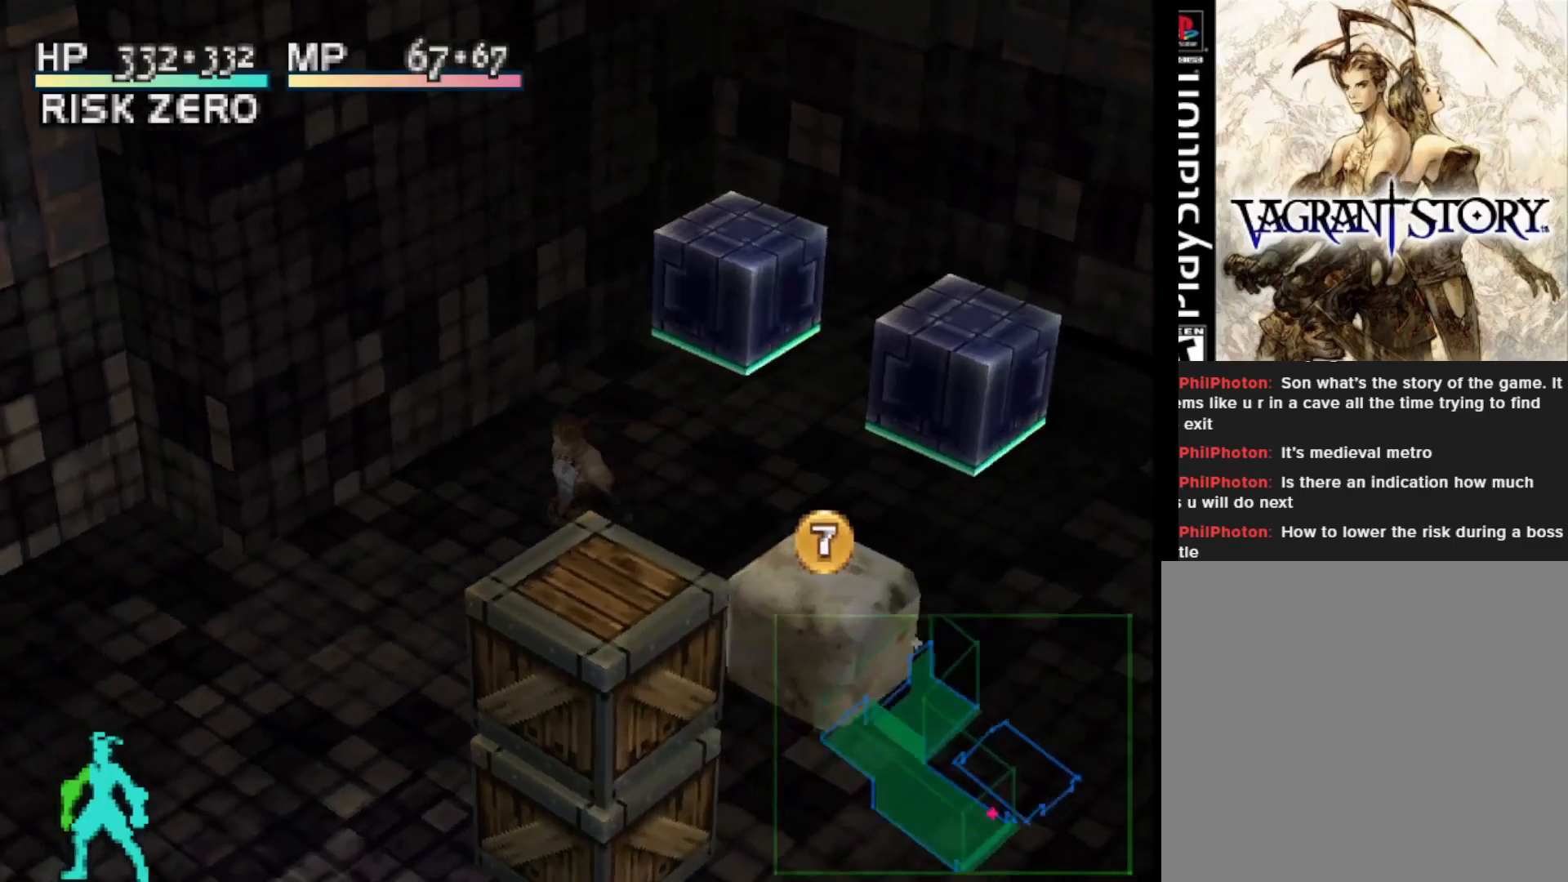
{"buttons": [], "right_stick": "center", "events": []}
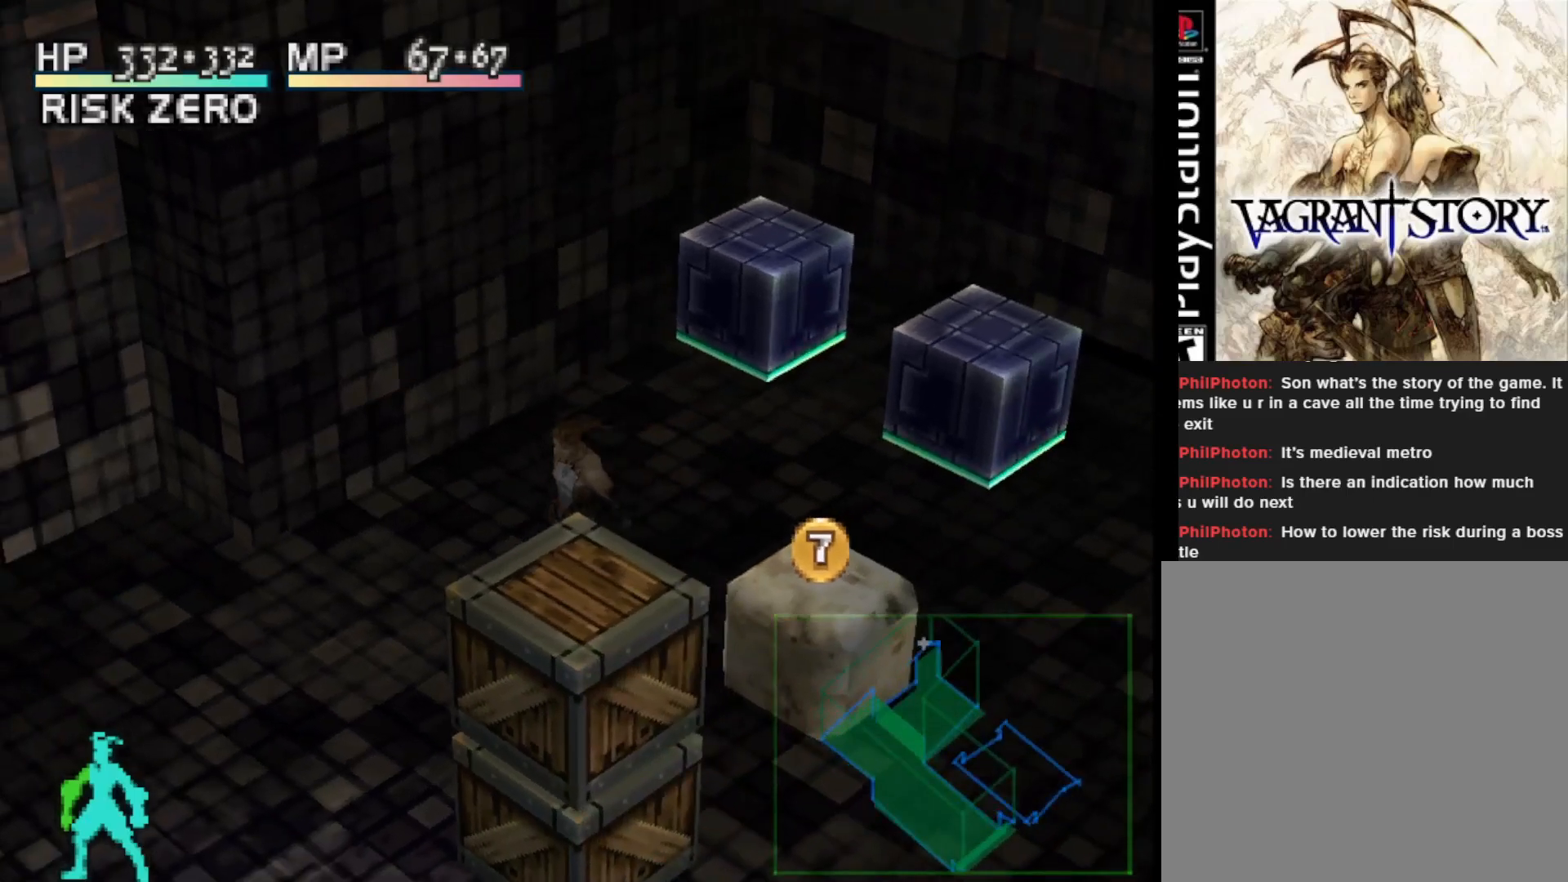
{"buttons": ["DPAD_UP", "DPAD_RIGHT"], "right_stick": "center", "events": [[150, "R1", "down"], [233, "DPAD_RIGHT", "down"], [333, "R1", "up"], [483, "DPAD_UP", "down"]]}
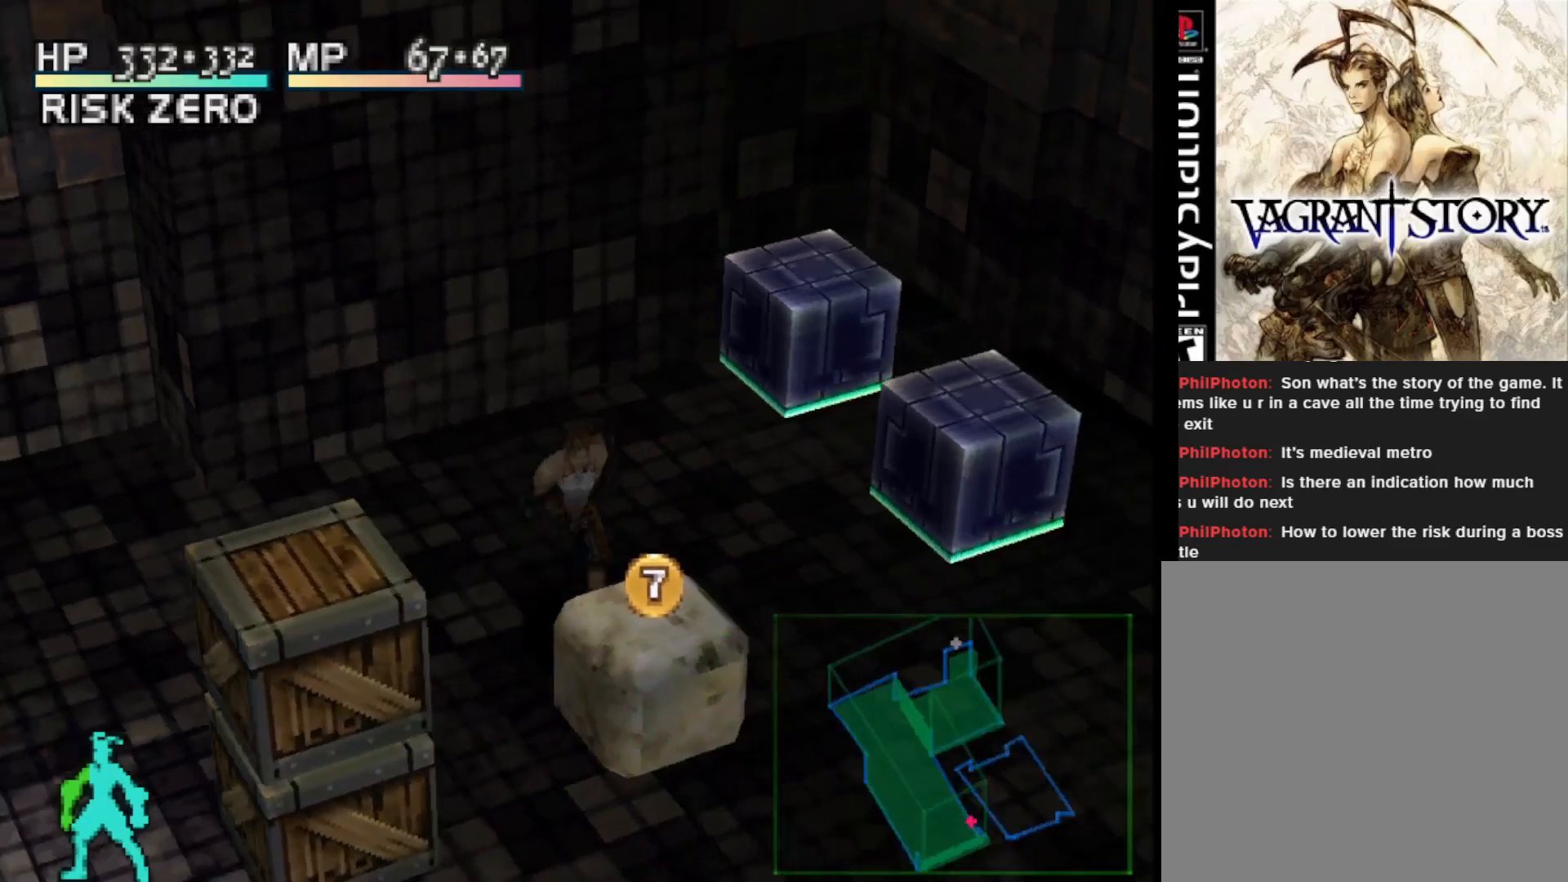
{"buttons": ["DPAD_RIGHT"], "right_stick": "center", "events": [[133, "DPAD_RIGHT", "up"], [217, "DPAD_RIGHT", "down"], [333, "DPAD_UP", "up"]]}
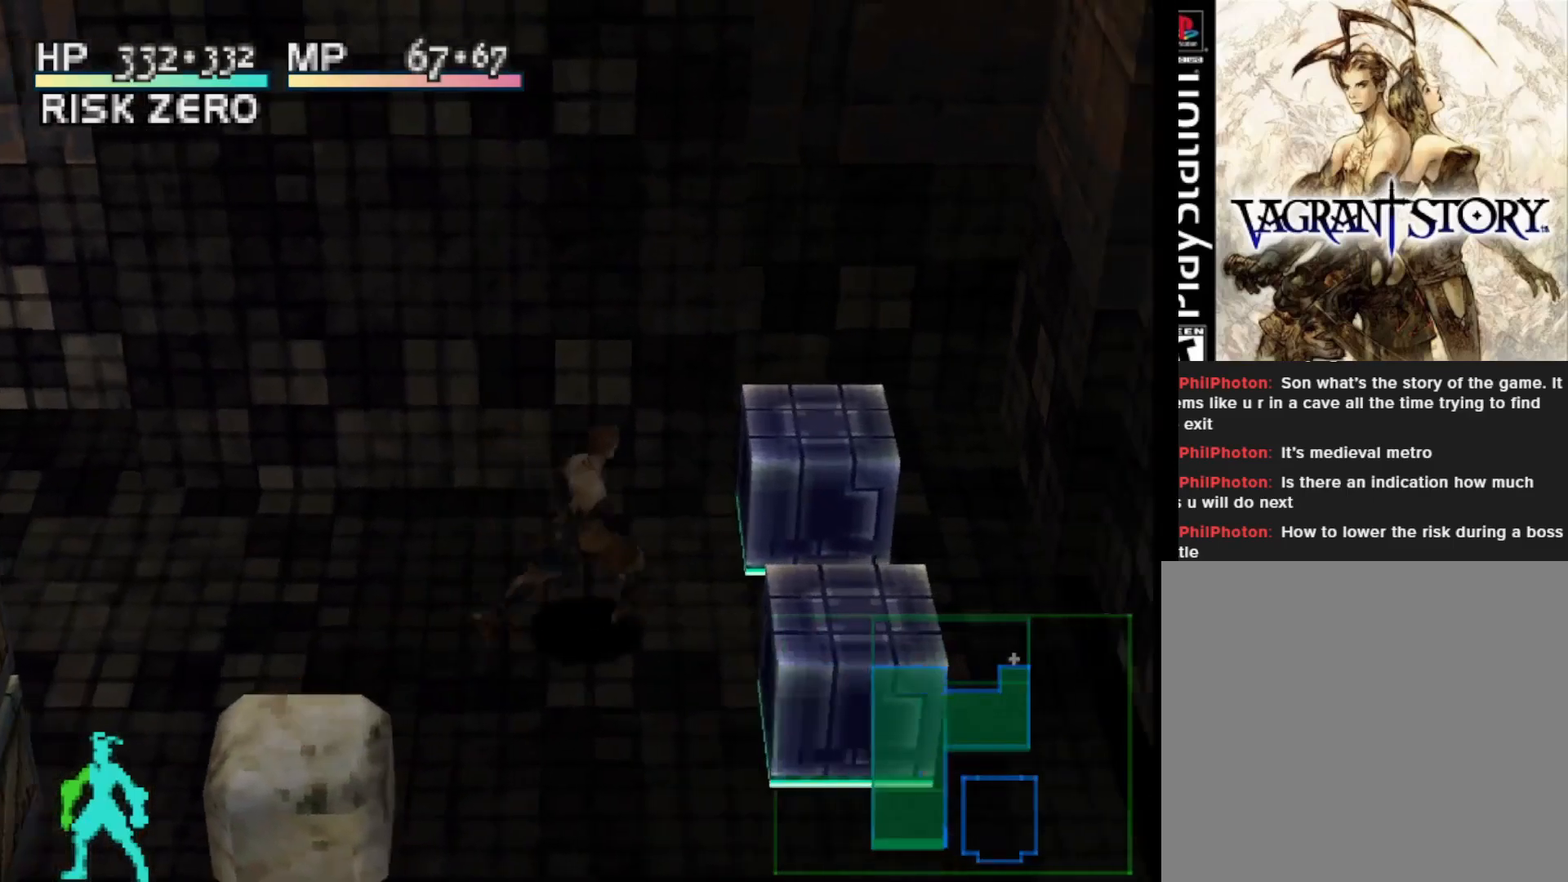
{"buttons": [], "right_stick": "center", "events": [[17, "DPAD_RIGHT", "up"]]}
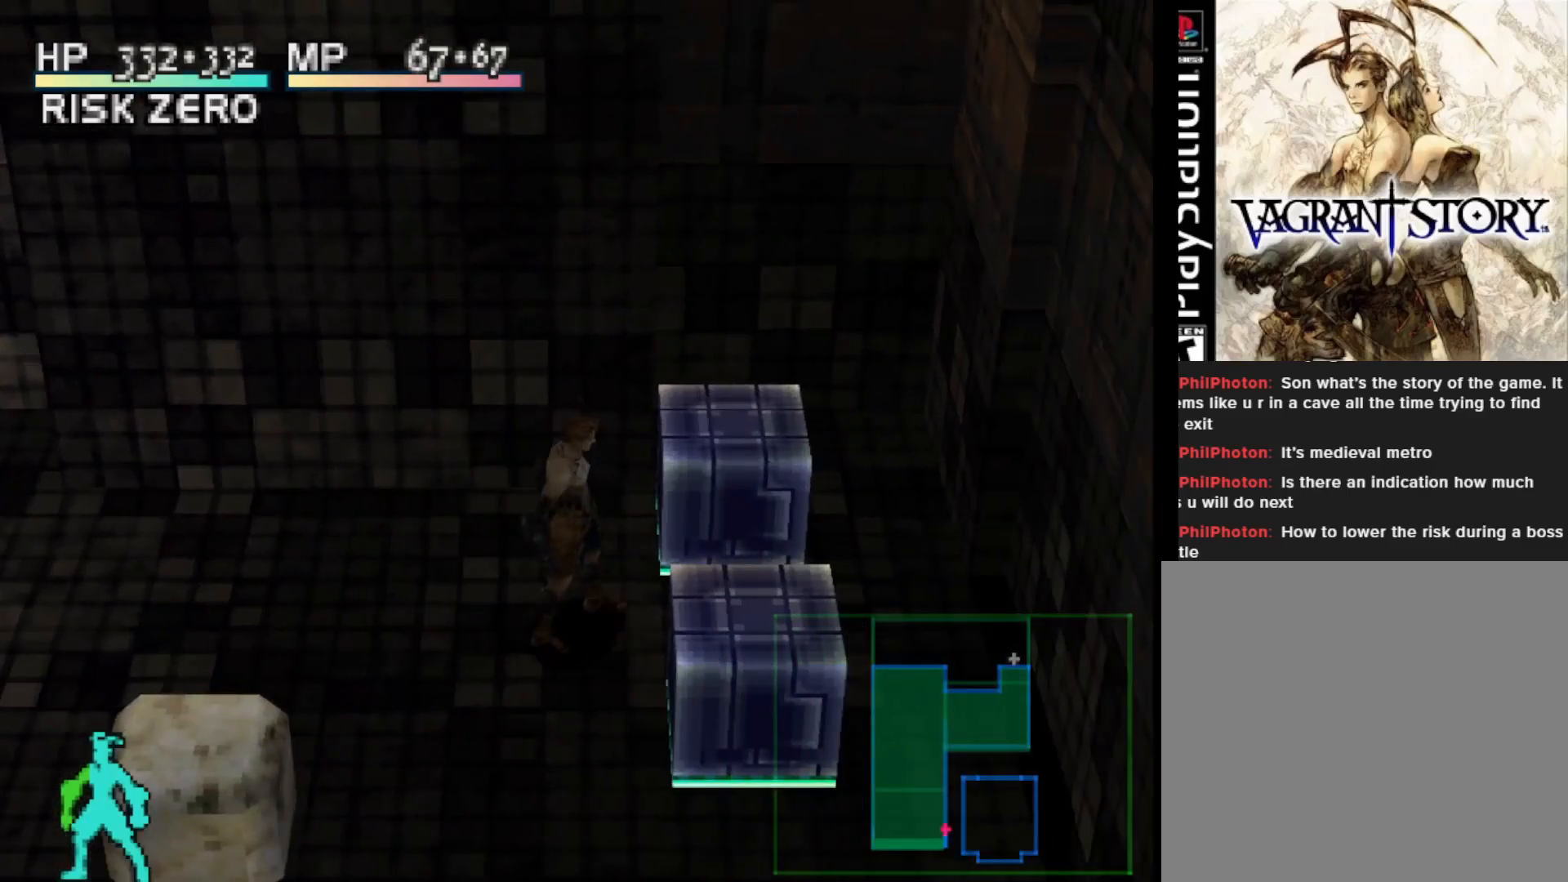
{"buttons": [], "right_stick": "center", "events": []}
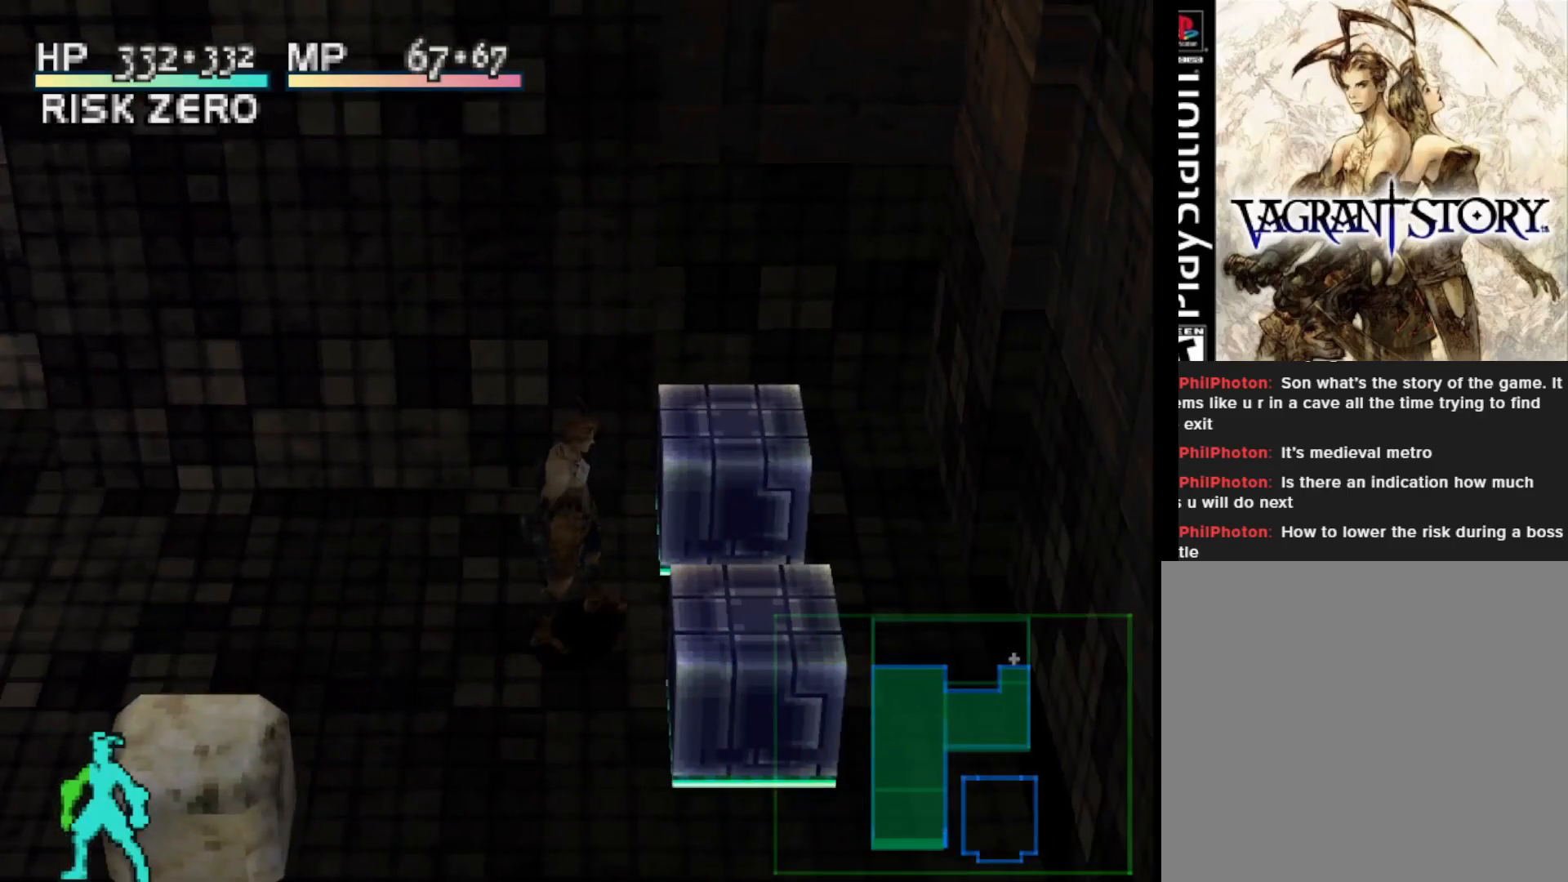
{"buttons": ["L1"], "right_stick": "left", "events": [[233, "right_stick", "left"], [283, "L1", "down"]]}
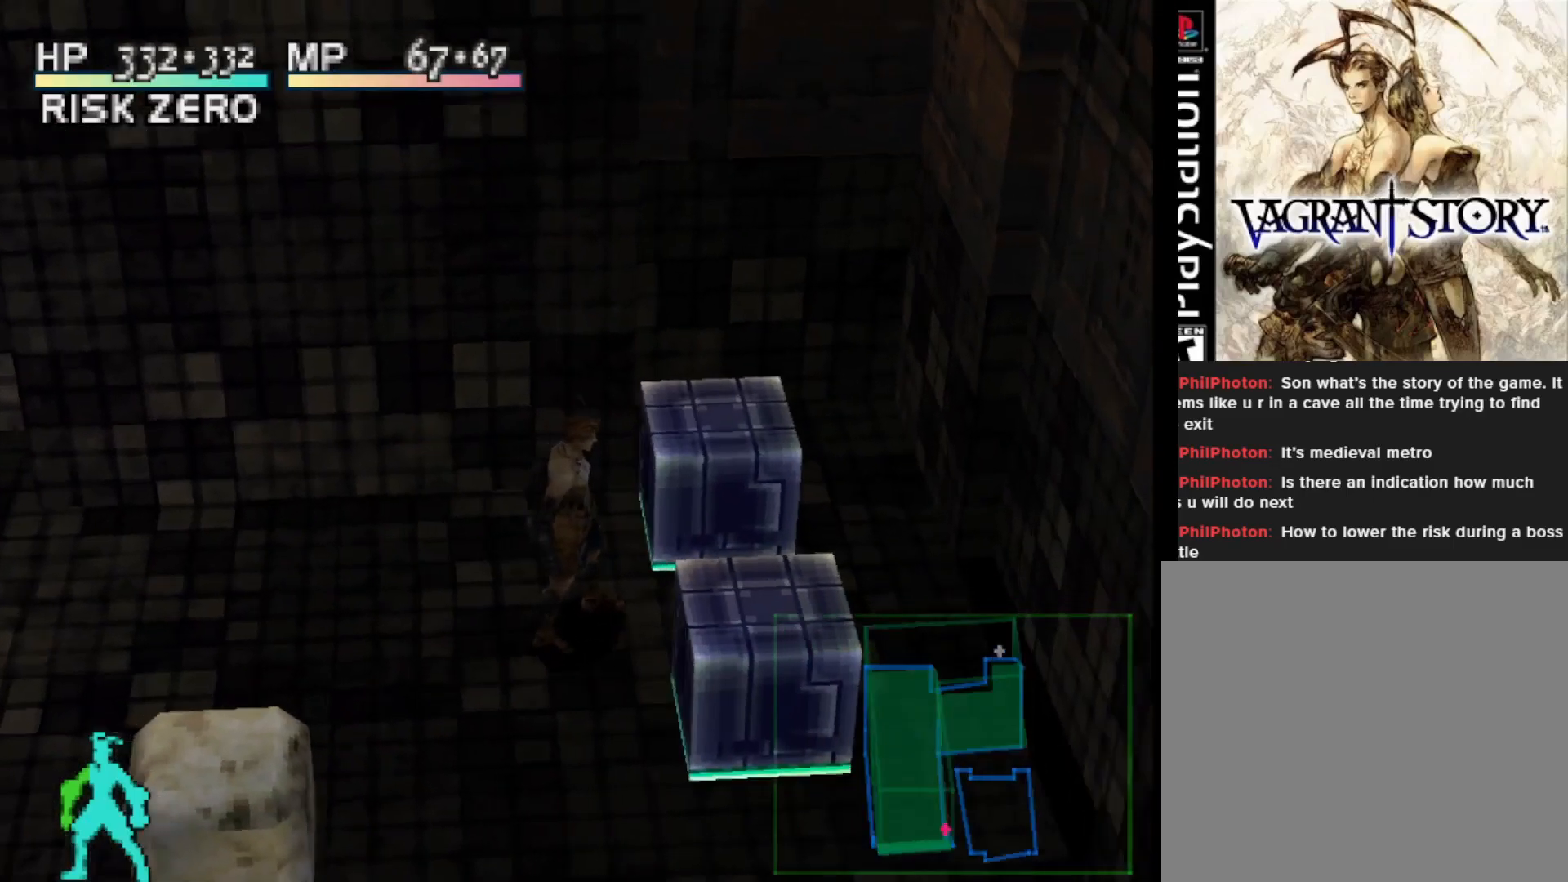
{"buttons": [], "right_stick": "left", "events": [[417, "L1", "up"]]}
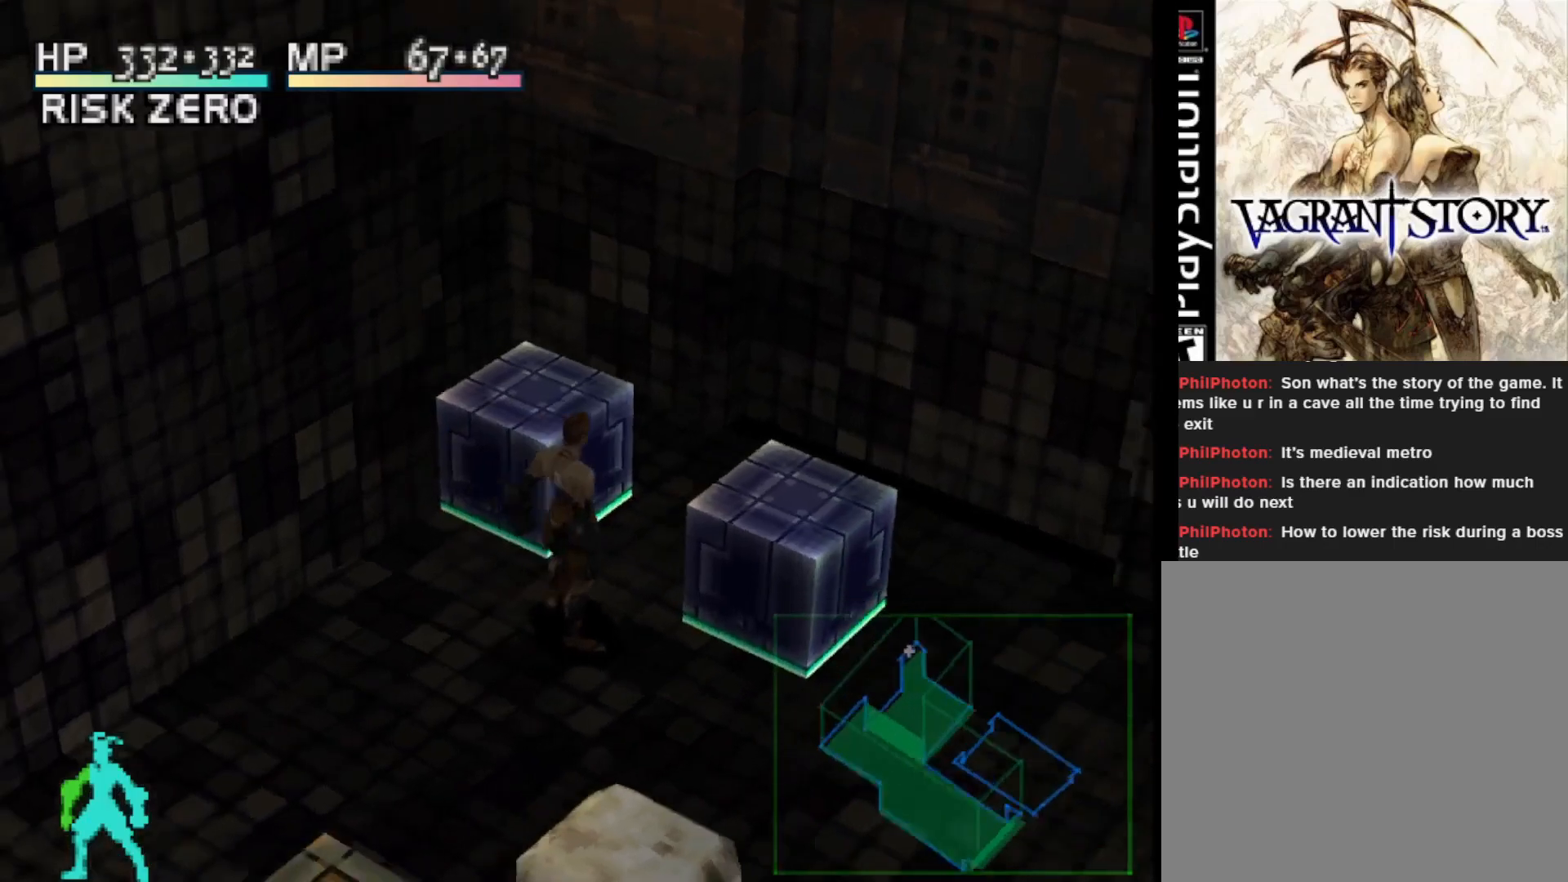
{"buttons": [], "right_stick": "left", "events": []}
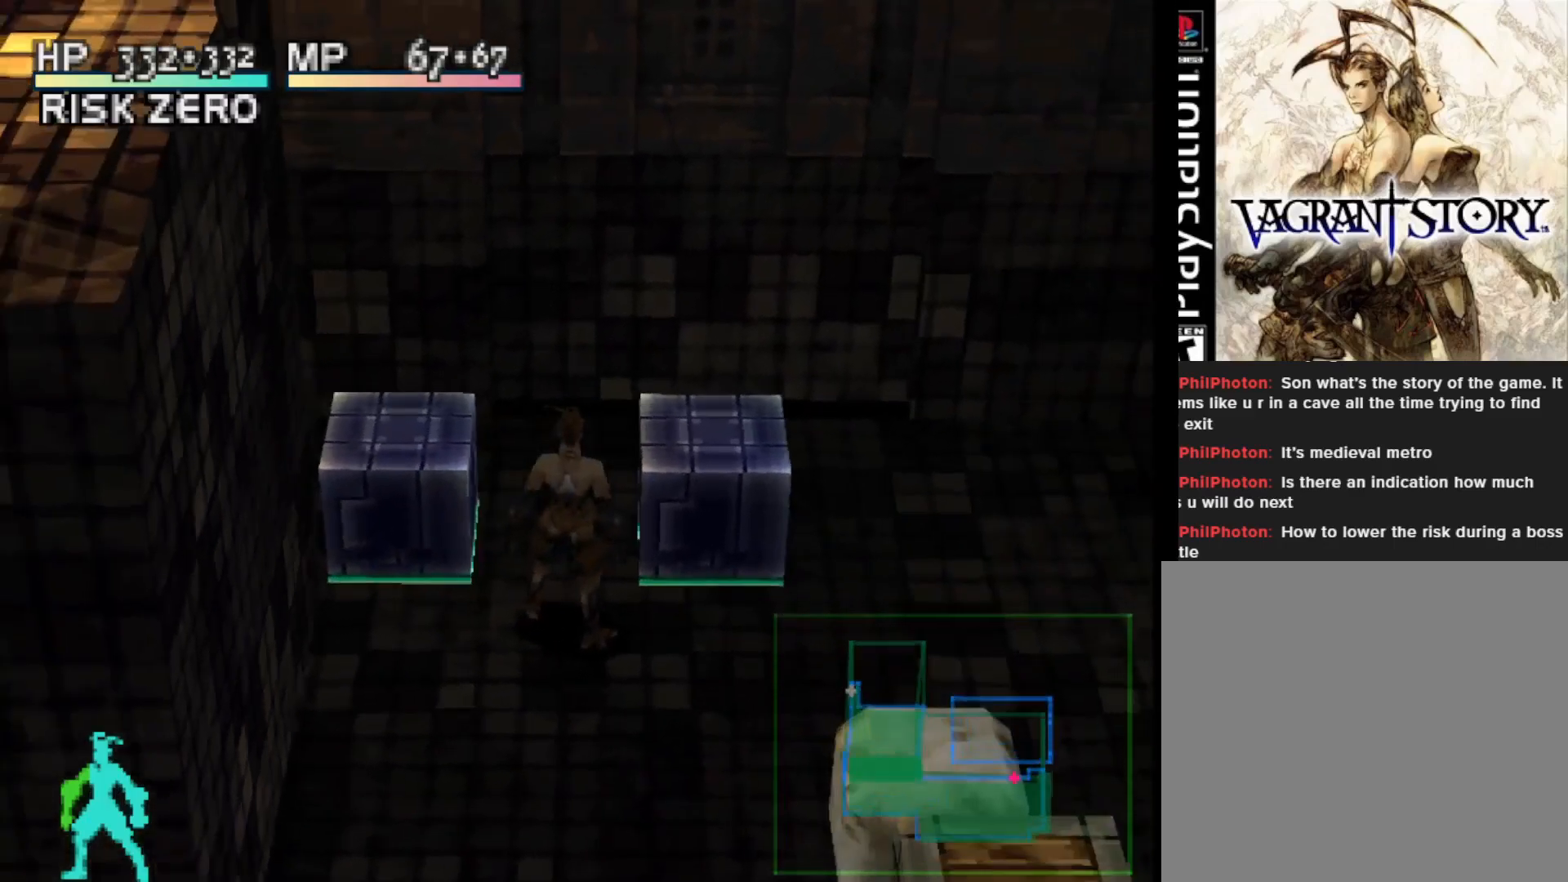
{"buttons": ["R1"], "right_stick": "left", "events": [[283, "R1", "down"]]}
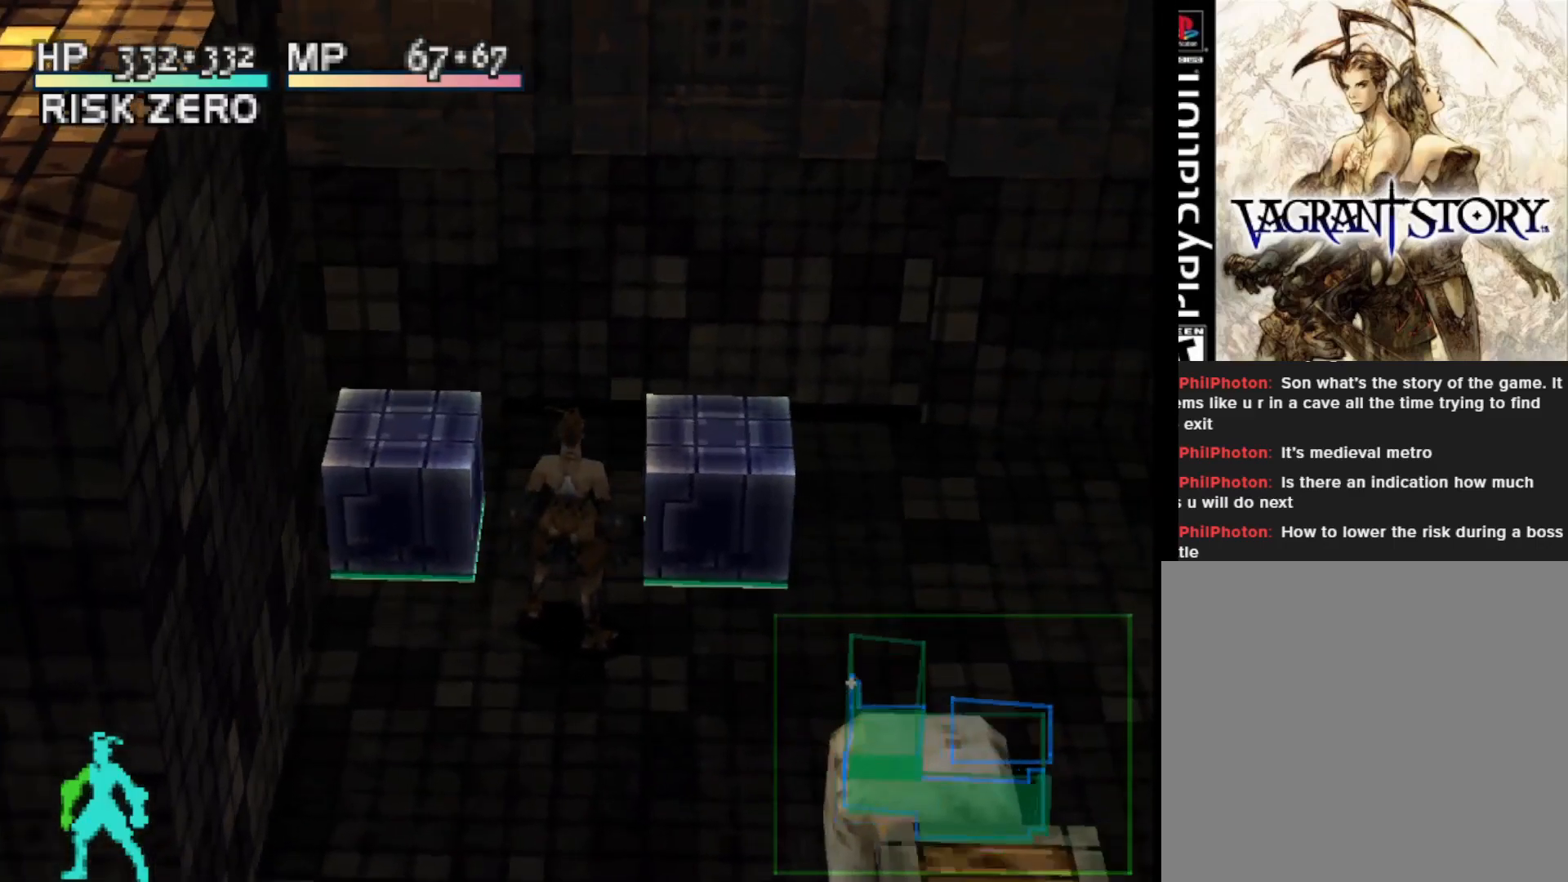
{"buttons": ["R1"], "right_stick": "left", "events": []}
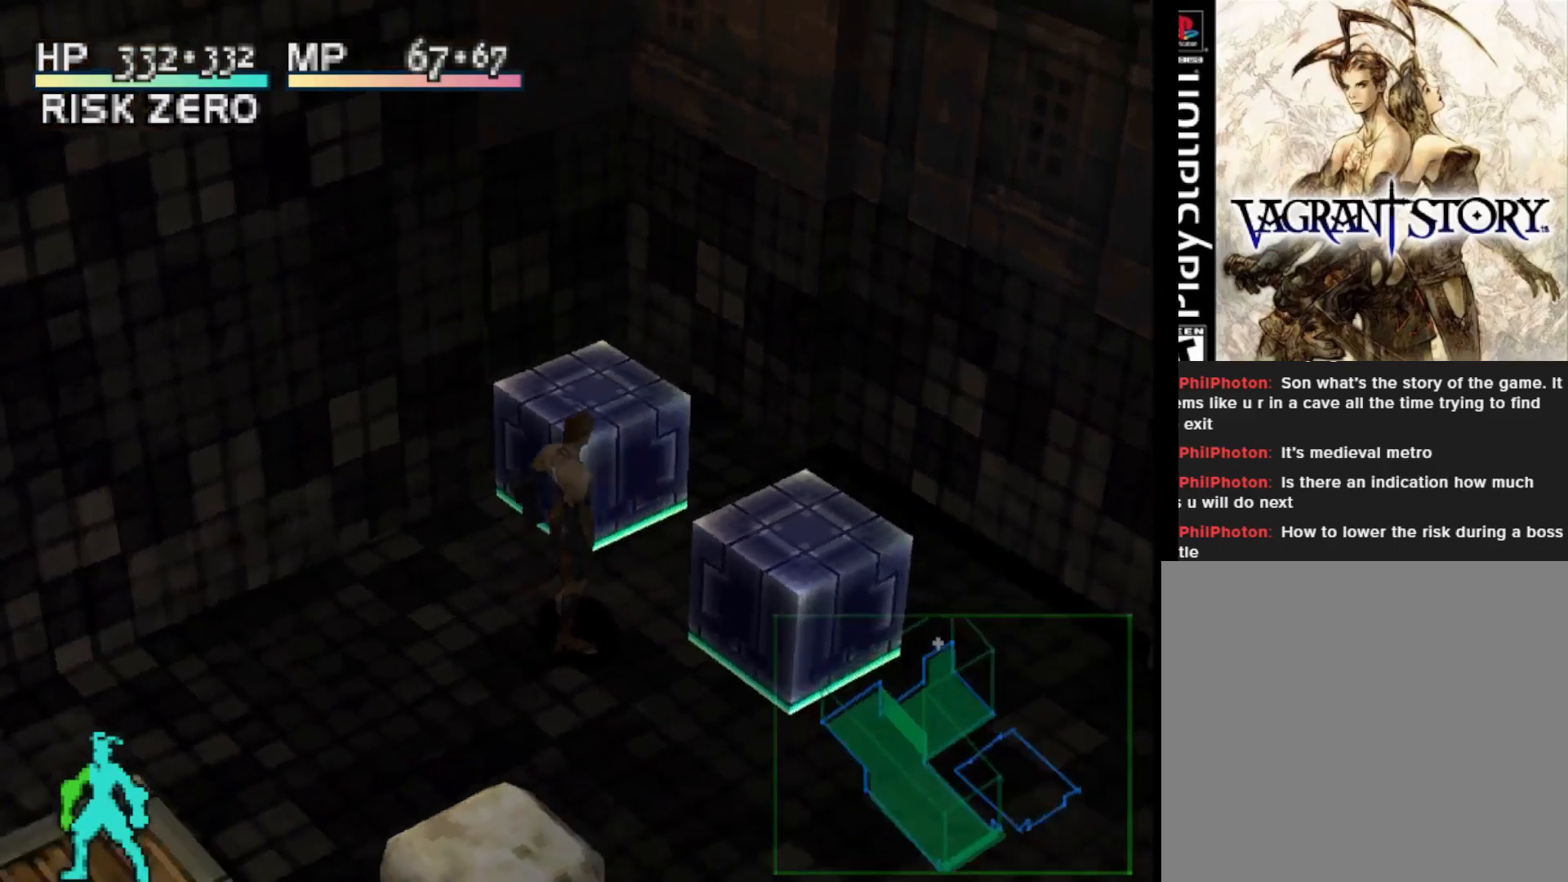
{"buttons": [], "right_stick": "center", "events": [[100, "right_stick", "center"], [167, "R1", "up"]]}
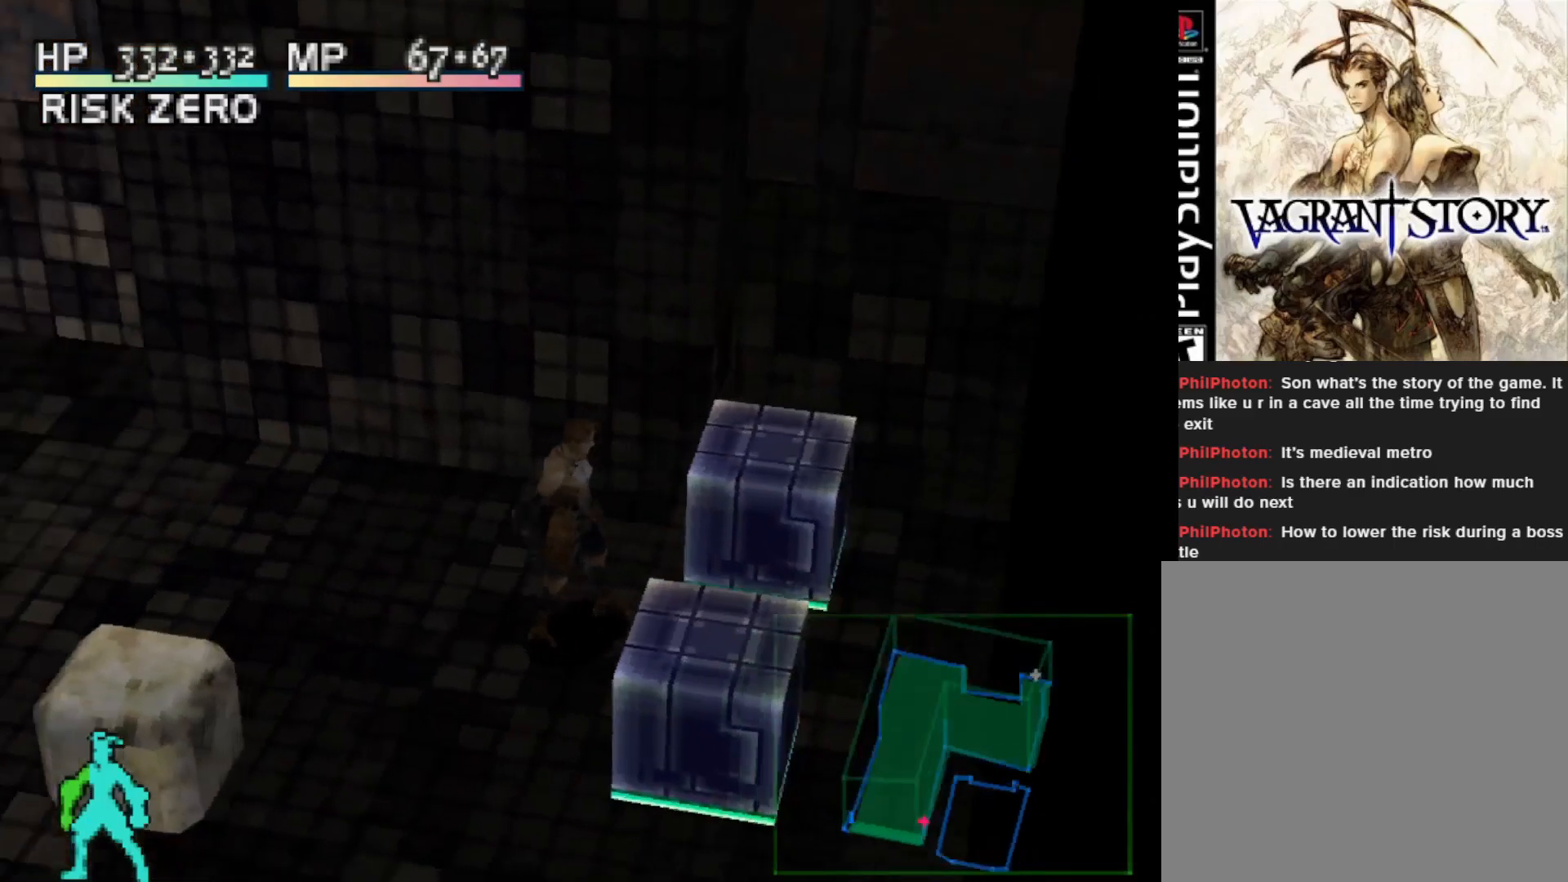
{"buttons": [], "right_stick": "center", "events": []}
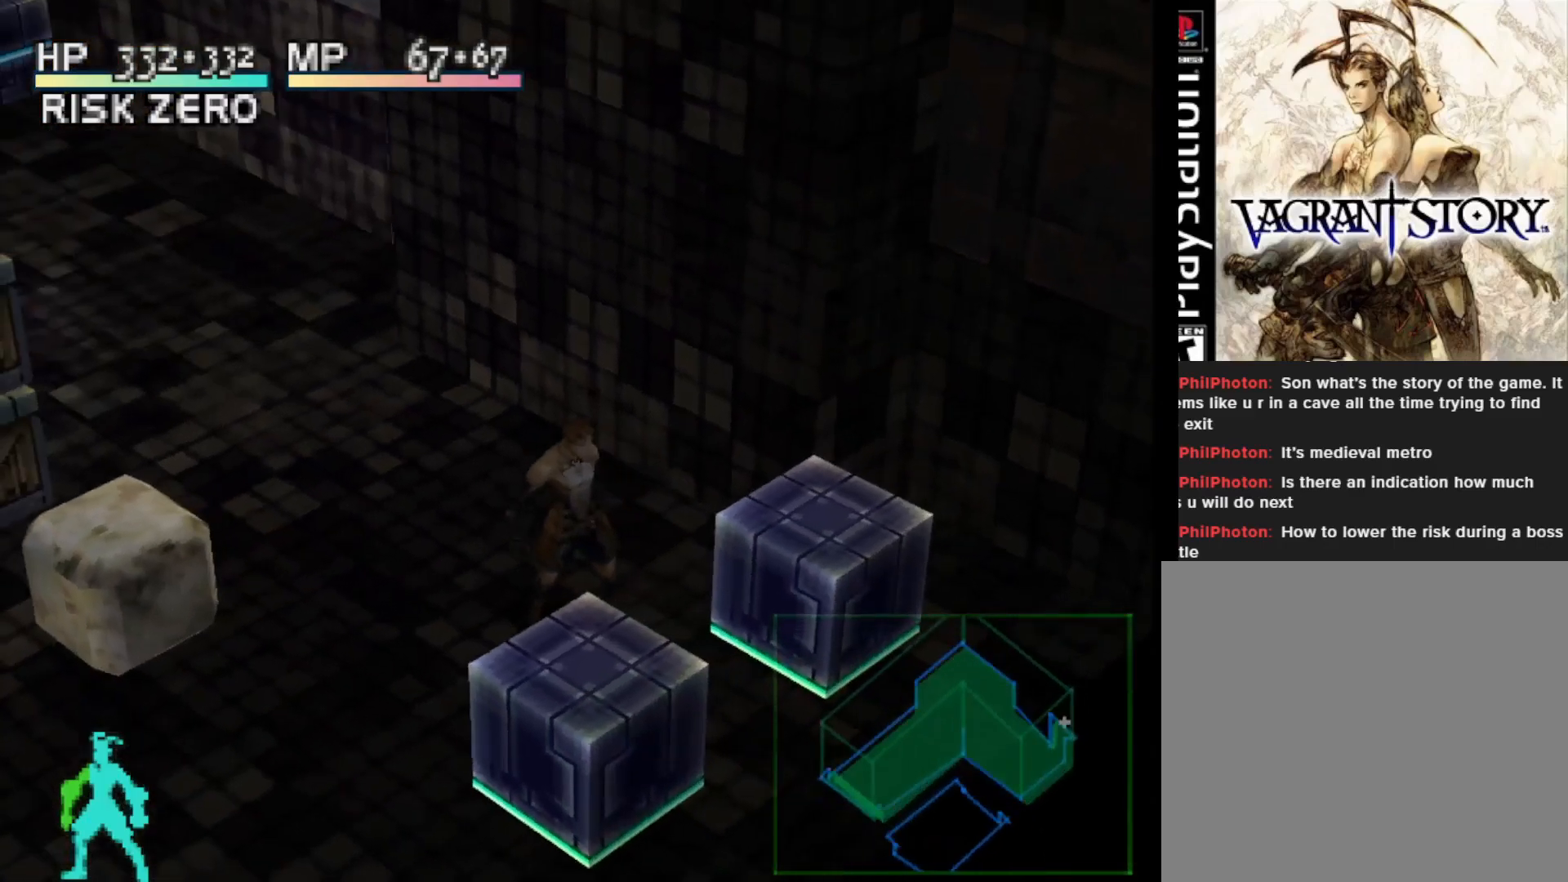
{"buttons": [], "right_stick": "center", "events": []}
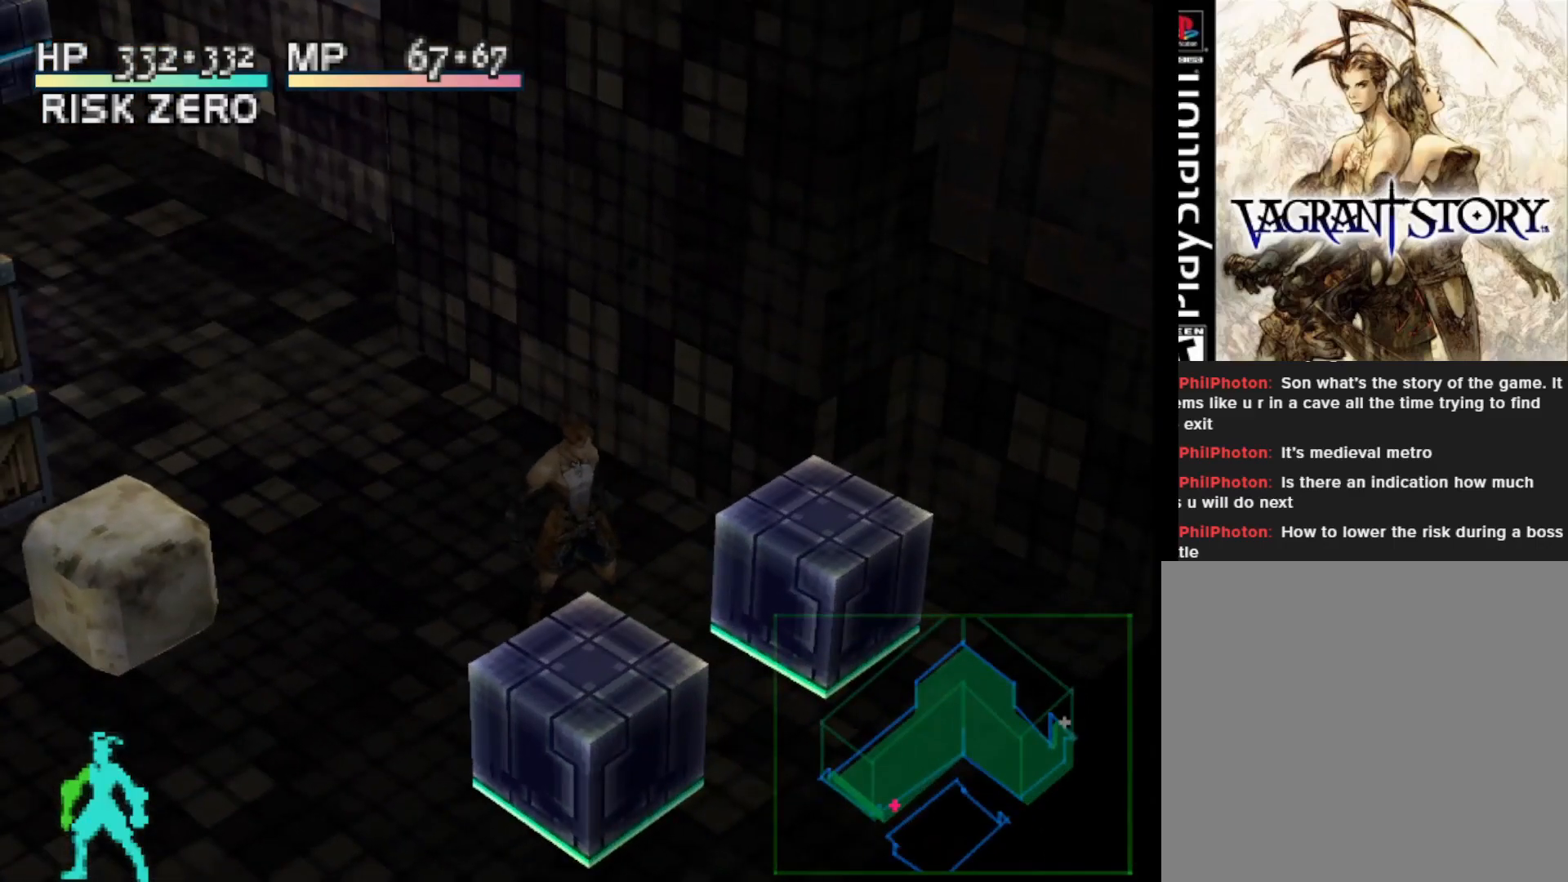
{"buttons": [], "right_stick": "center", "events": []}
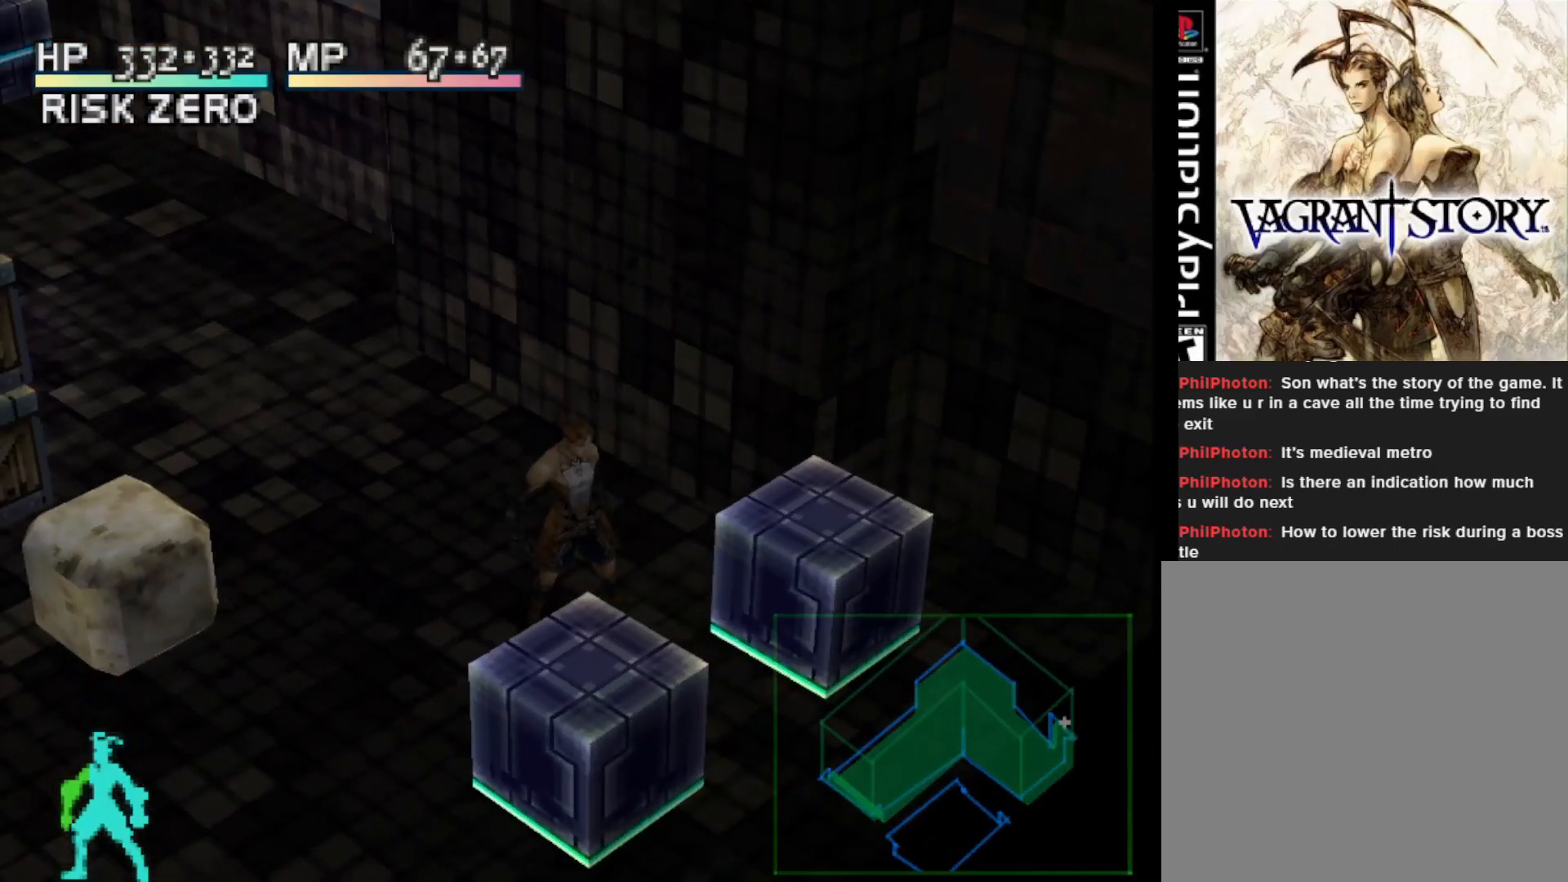
{"buttons": [], "right_stick": "center", "events": [[117, "R1", "down"], [250, "R1", "up"]]}
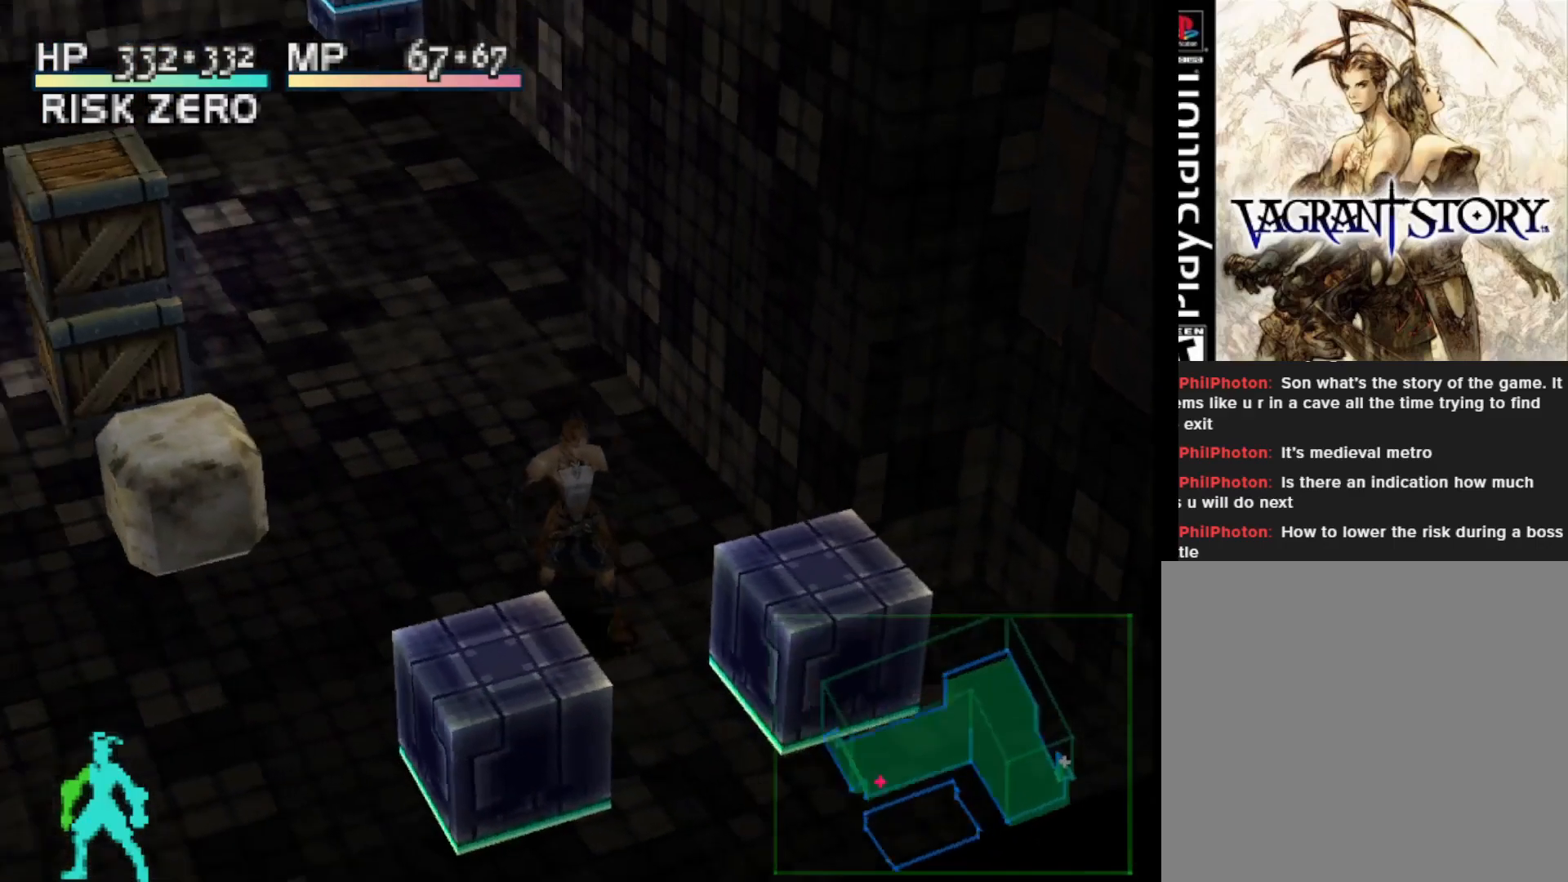
{"buttons": [], "right_stick": "center", "events": []}